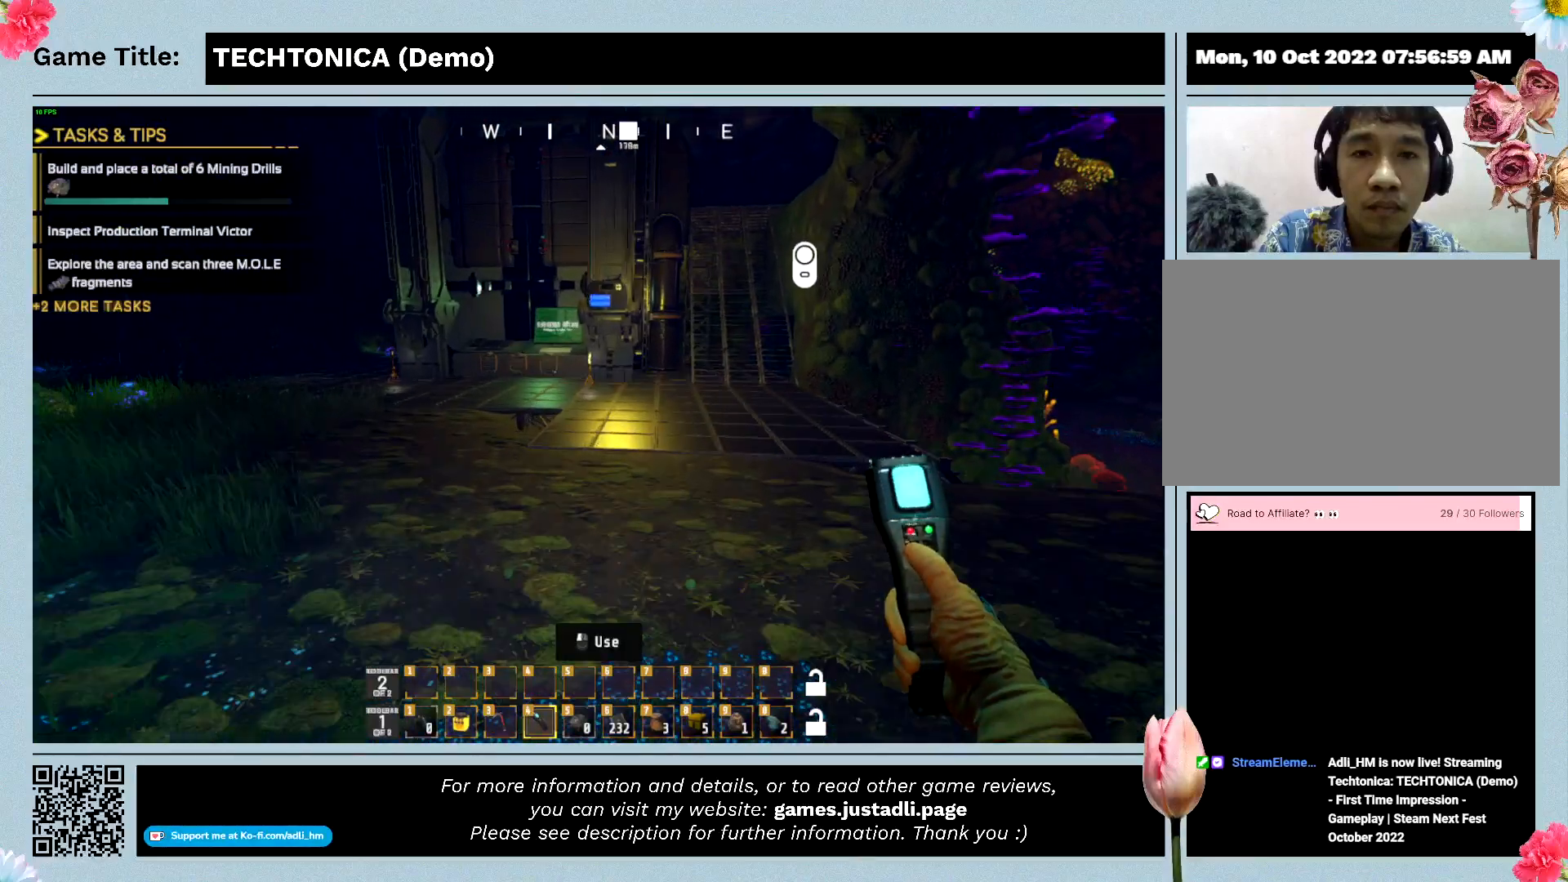
Gameplay with keyboard and mouse; each line is a JSON object with the keys and mouse buttons held at the frame after it. "events" lists presses ("down") and releases ("up") of "0", "1", "2", "3", "4", "5", "6", "7", "8", "9", "a", "alt", "b", "c", "caps_lock", "ctrl", "d", "down", "e", "escape", "f", "f1", "f2", "f3", "f4", "f5", "f6", "f7", "f8", "g", "h", "i", "j", "k", "l", "left", "m", "n", "o", "p", "q", "r", "return", "right", "s", "shift", "space", "t", "tab", "tilde", "u", "up", "v", "w", "x", "y", "z" and "mouse_wheel" between this image and that frame as [ms after this image, input, new state], when the widget could be followed in between. "mouse_wheel" = the "wheel" button of the "mouse" list. No other keys are recorded. "wheel" means that the mouse wheel is clicked or scrolled. Mouse movement is not recorded.
{"keys": ["w"], "mouse": [], "events": []}
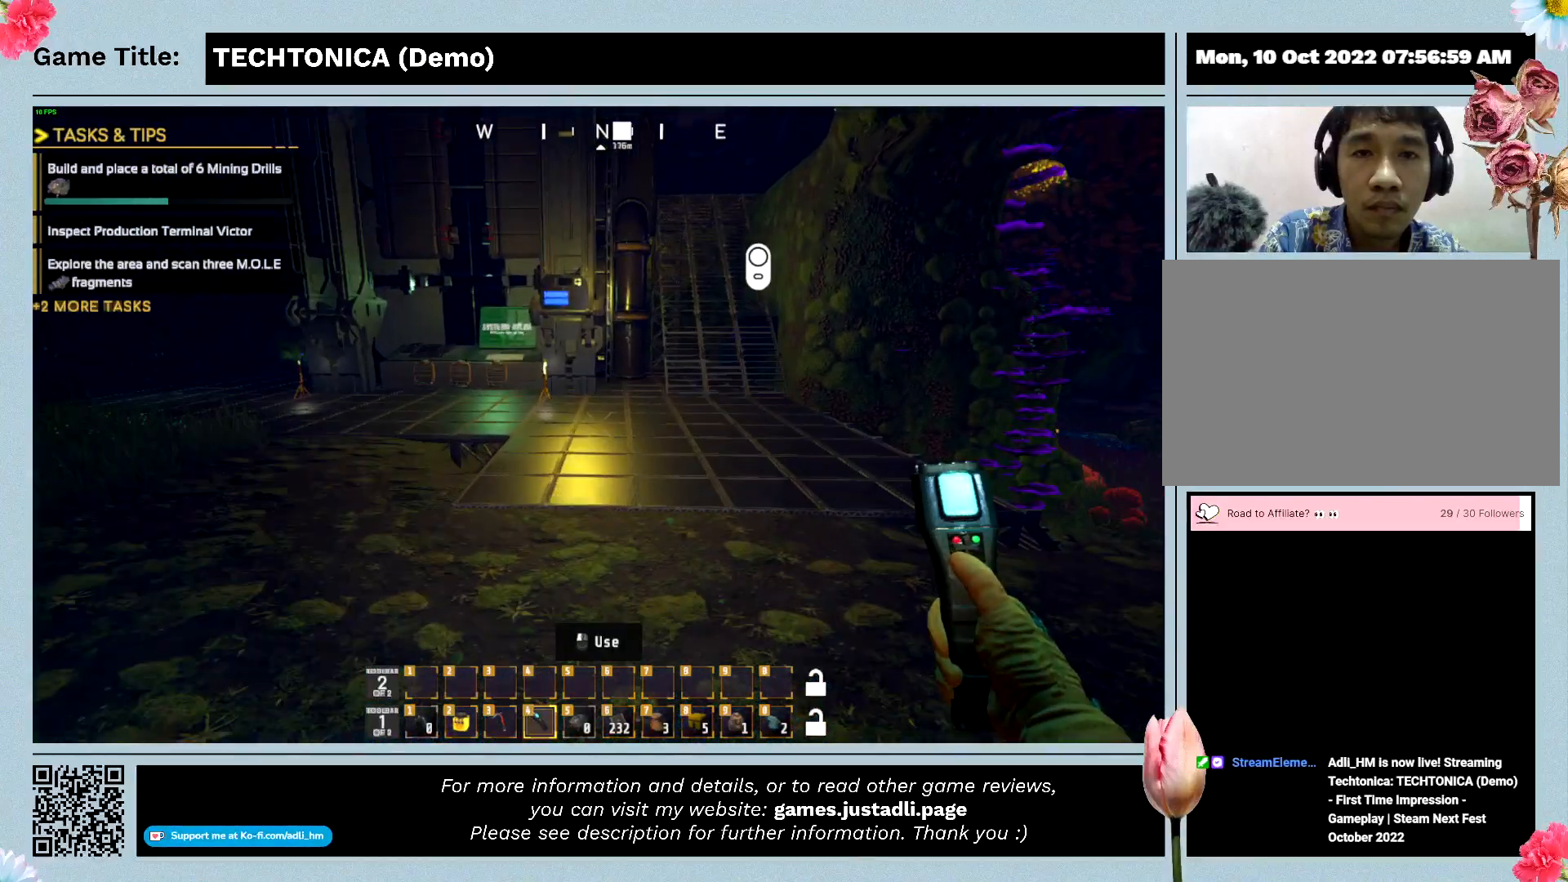
{"keys": ["w"], "mouse": [], "events": []}
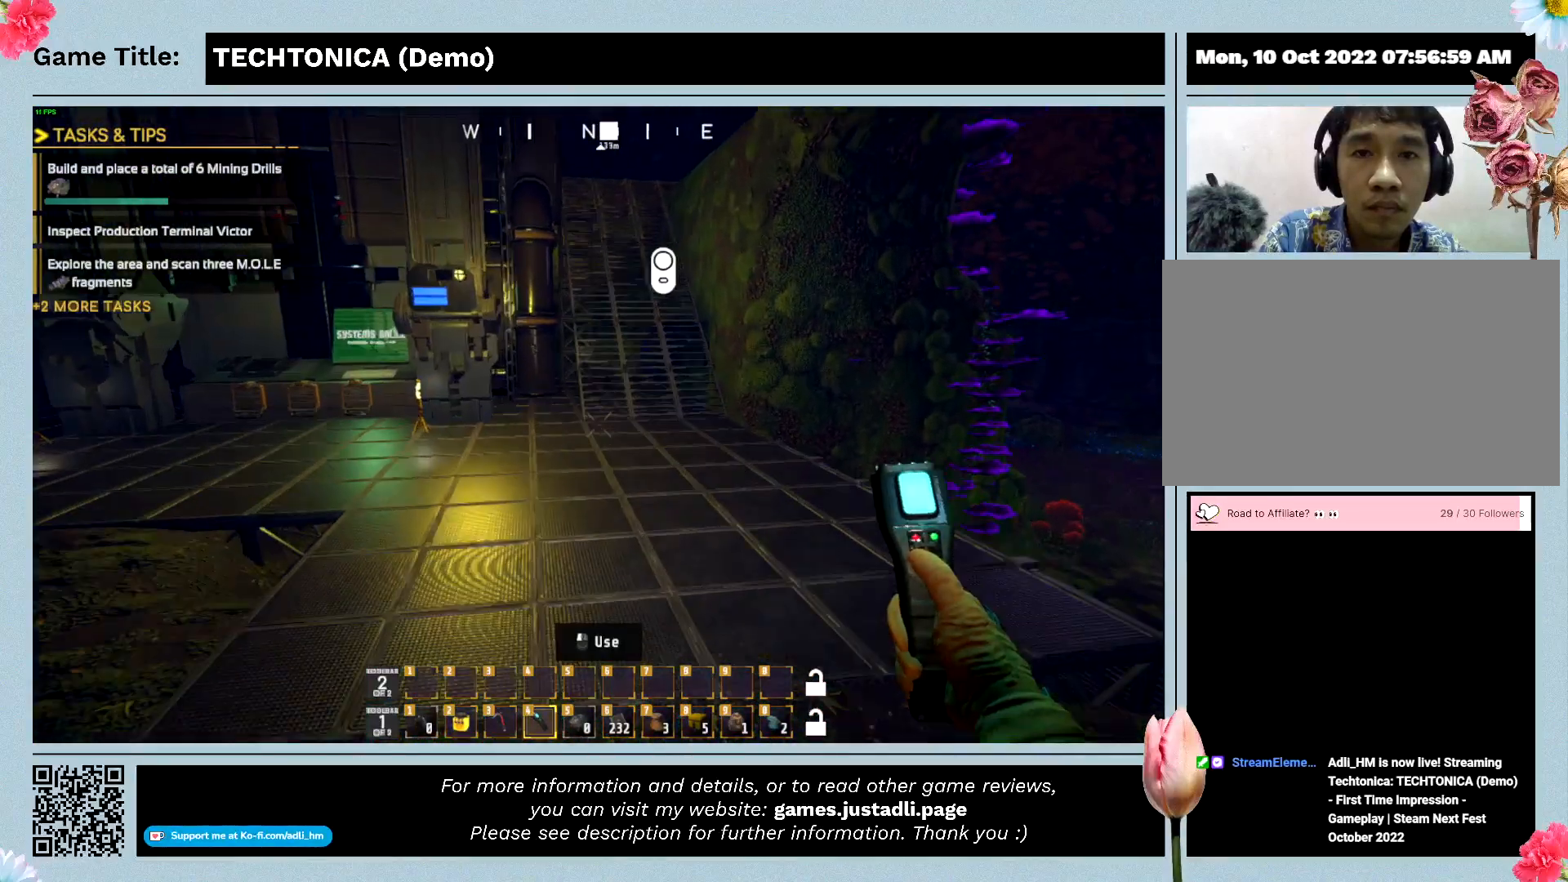
{"keys": ["w"], "mouse": [], "events": []}
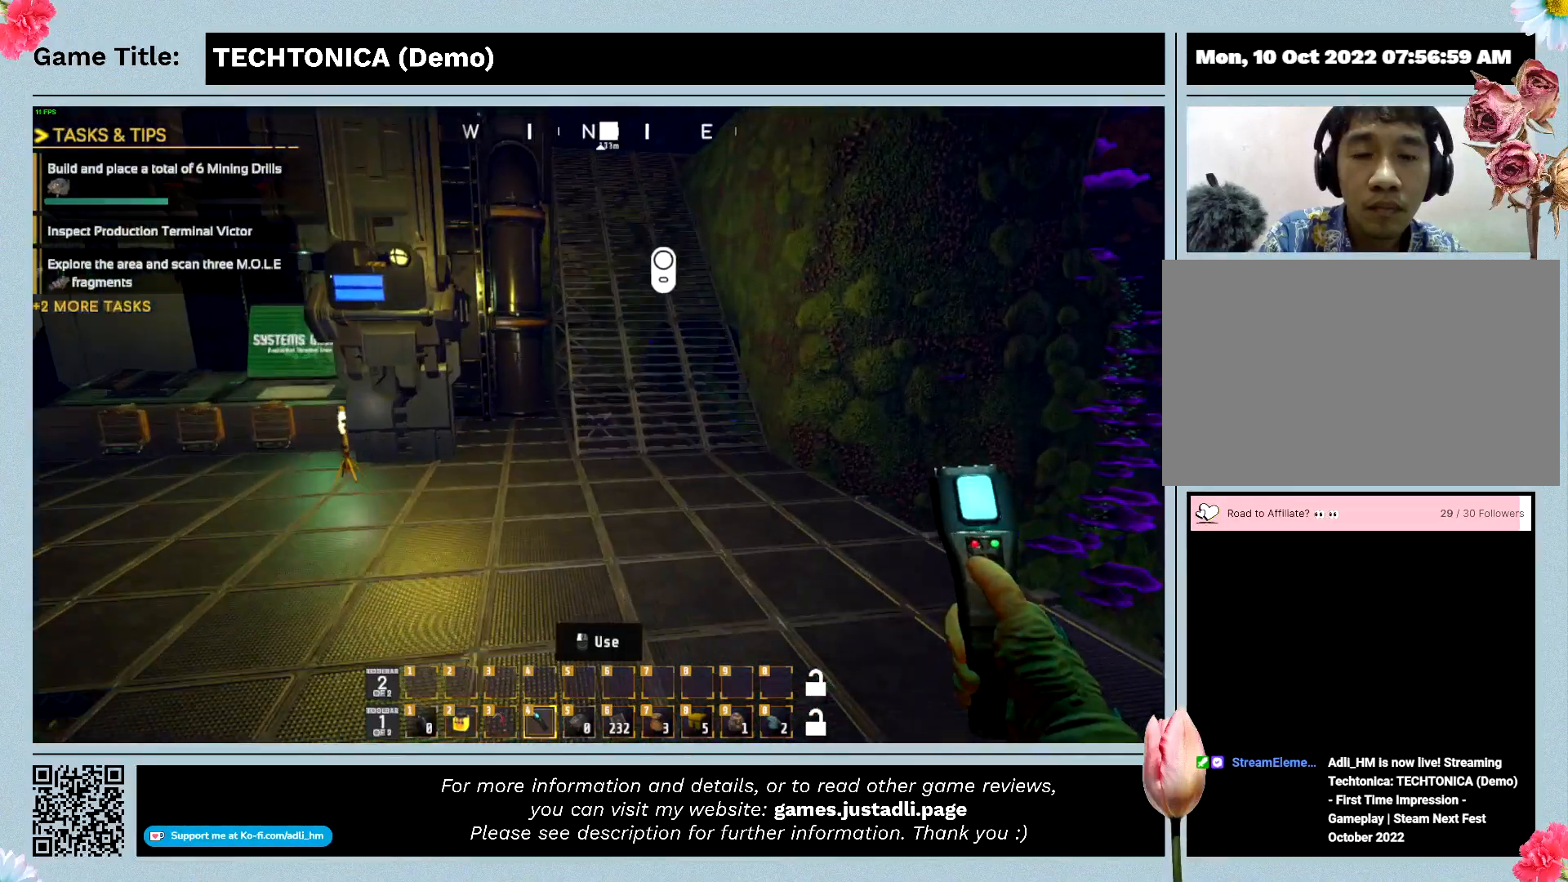
{"keys": ["w"], "mouse": [], "events": []}
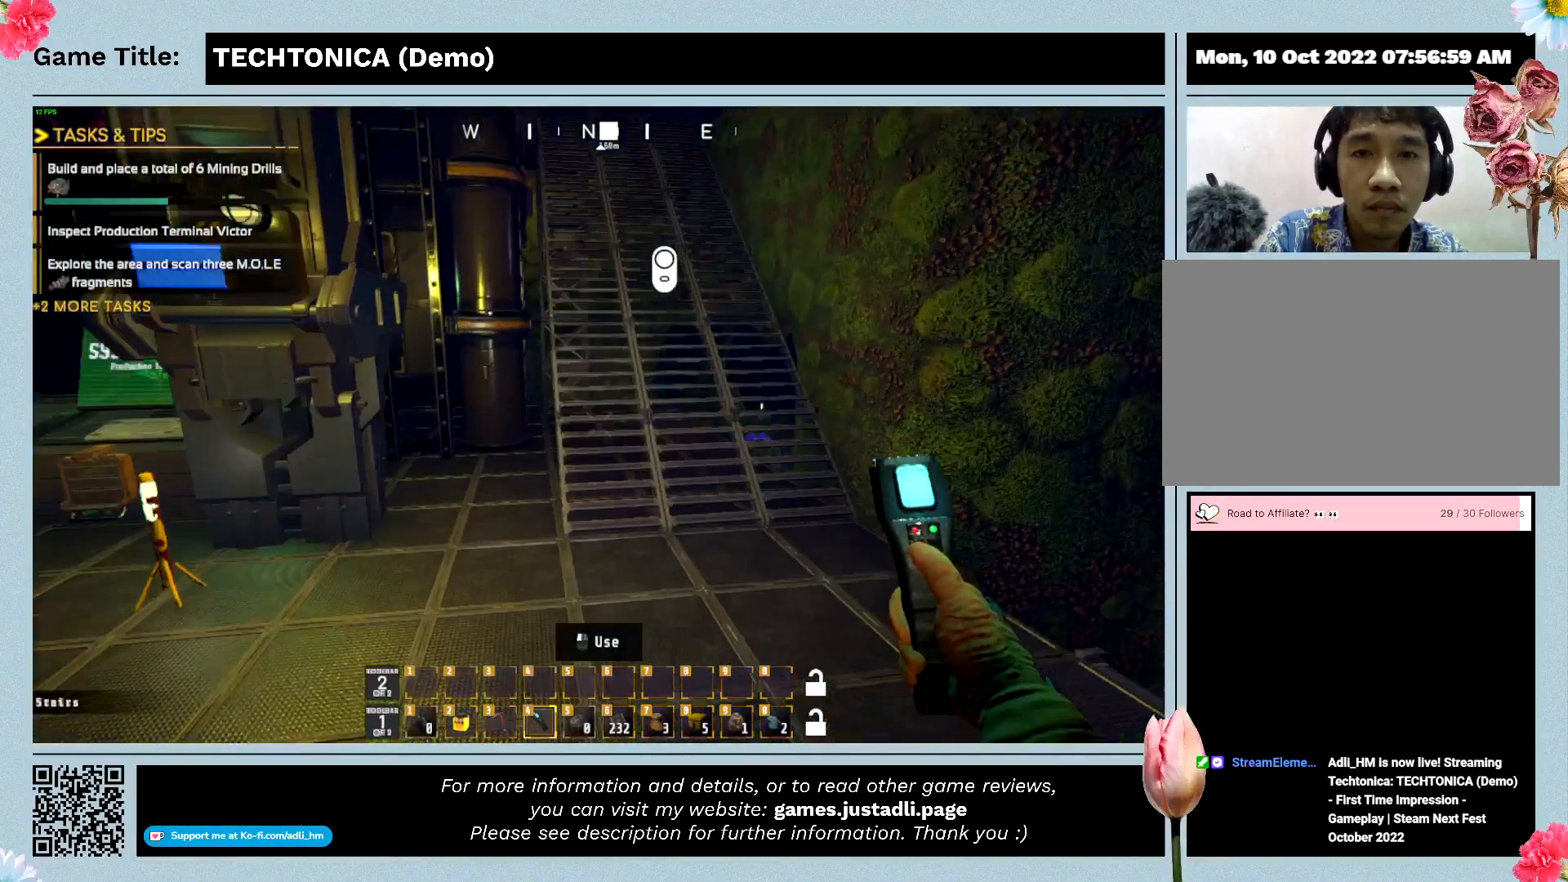
{"keys": ["w"], "mouse": [], "events": []}
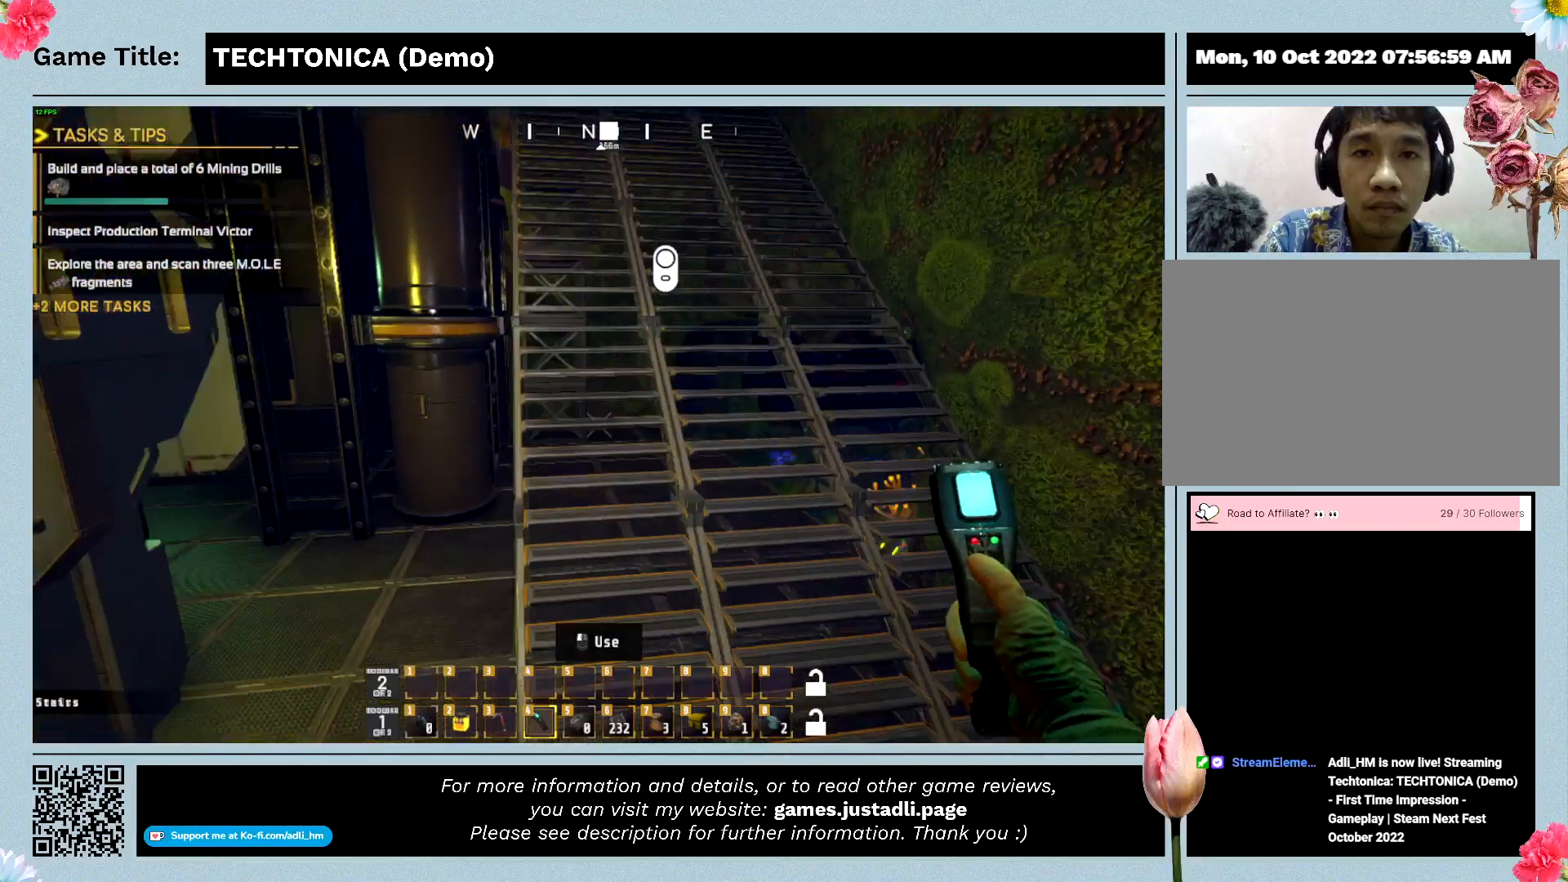
{"keys": ["w"], "mouse": [], "events": []}
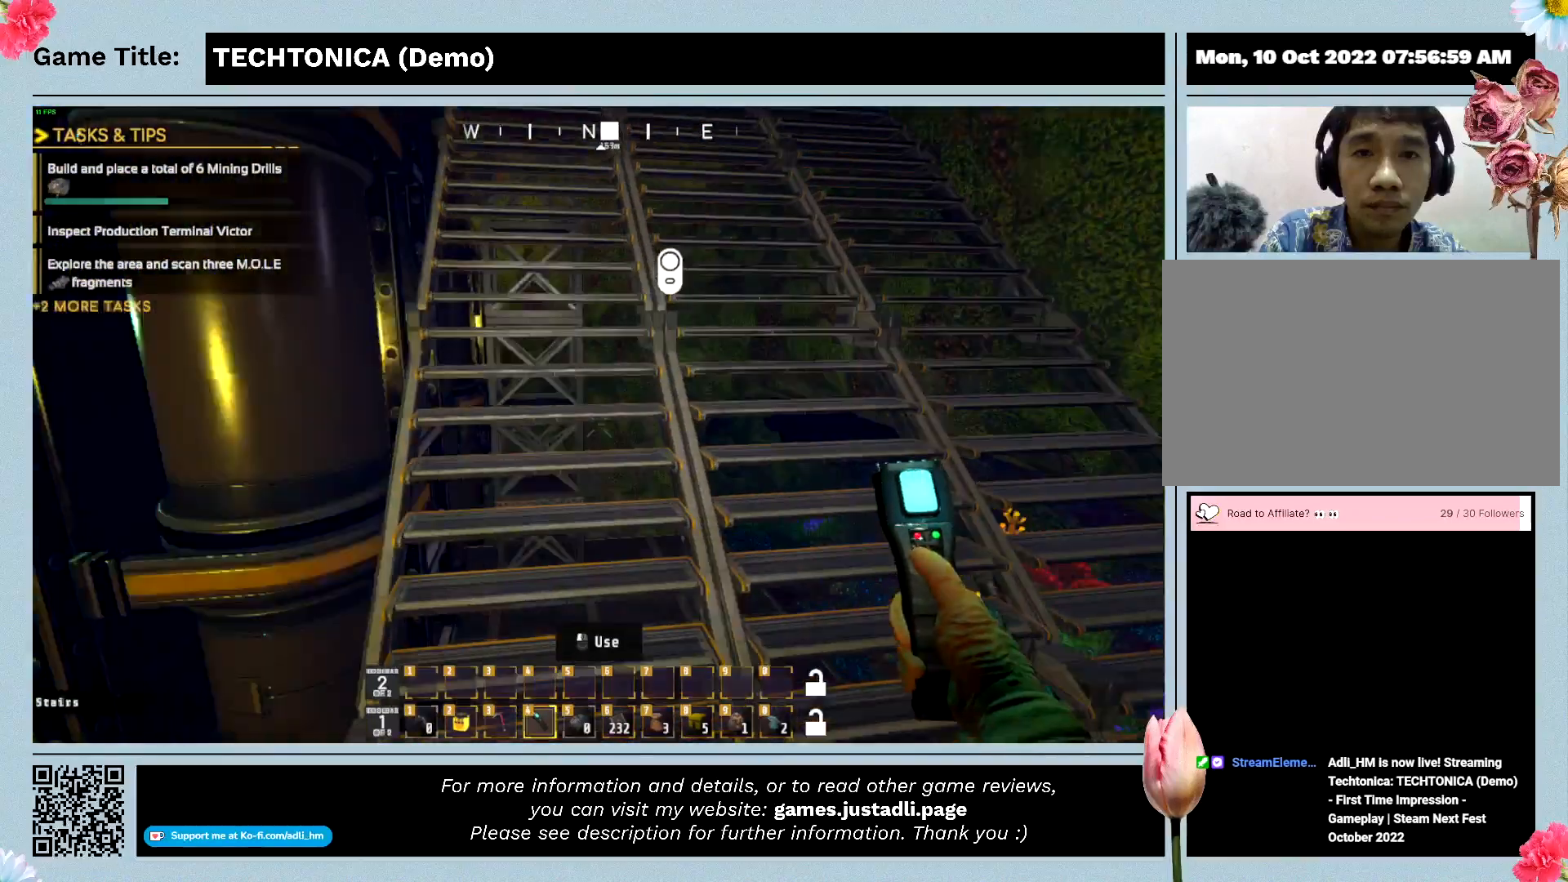
{"keys": ["w"], "mouse": [], "events": []}
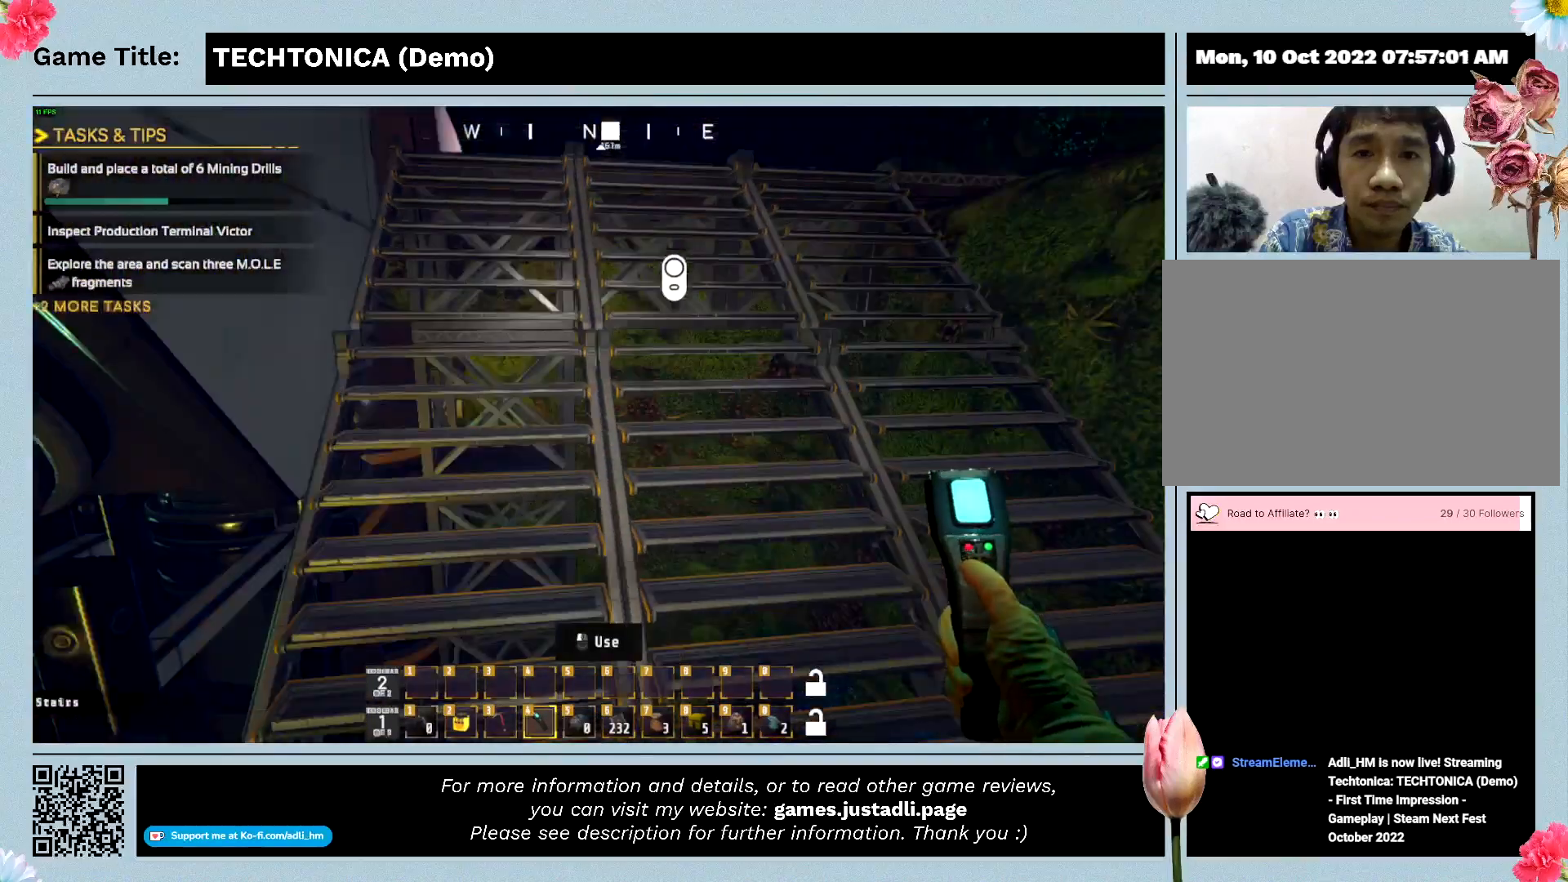
{"keys": ["w"], "mouse": [], "events": []}
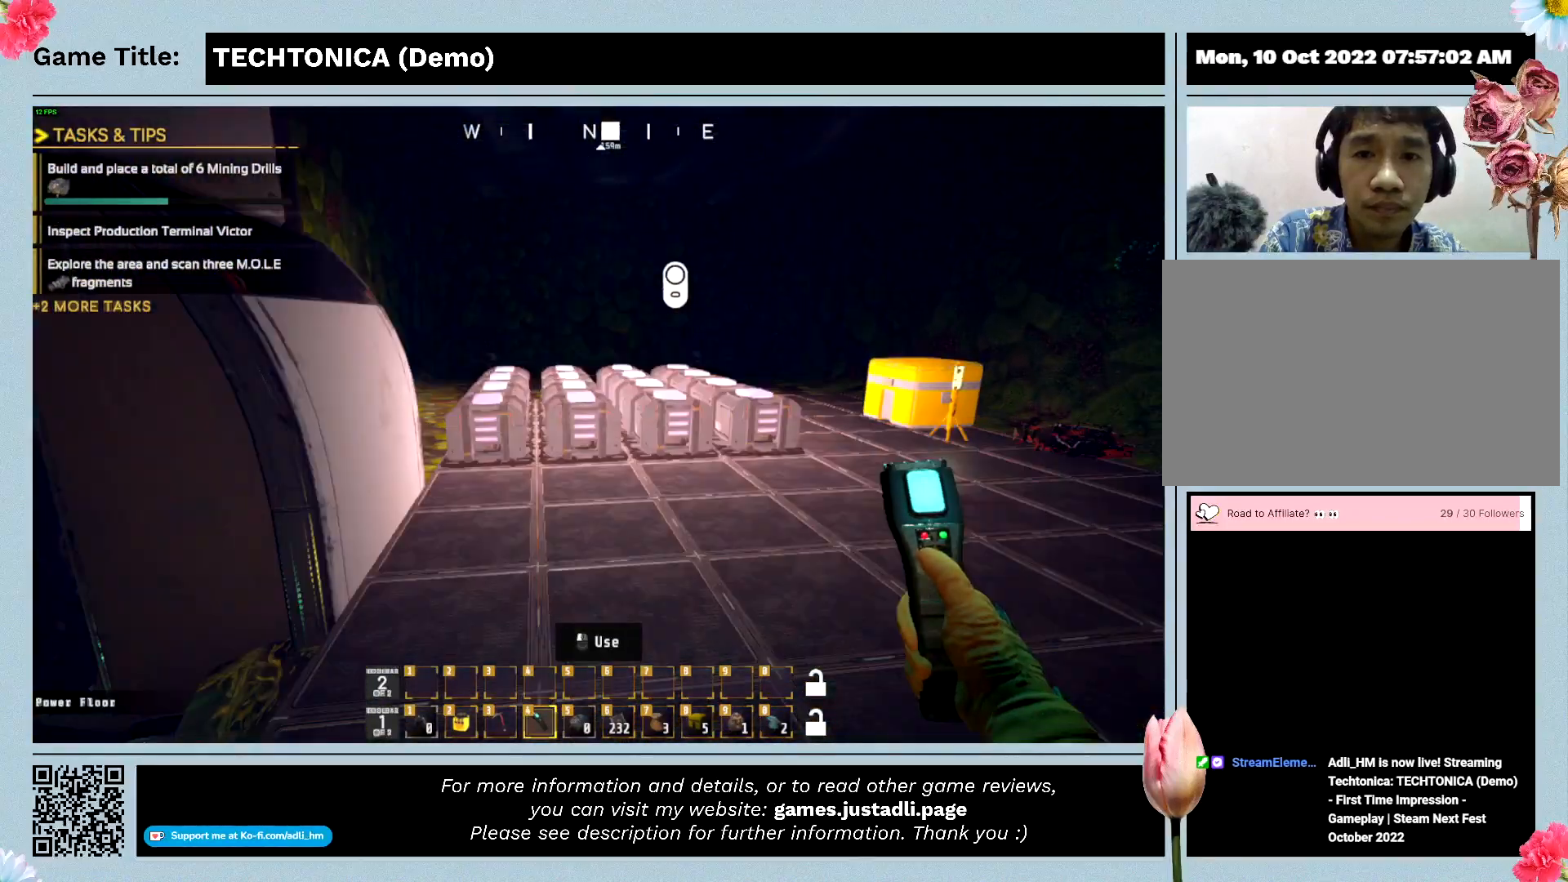
{"keys": ["w"], "mouse": [], "events": []}
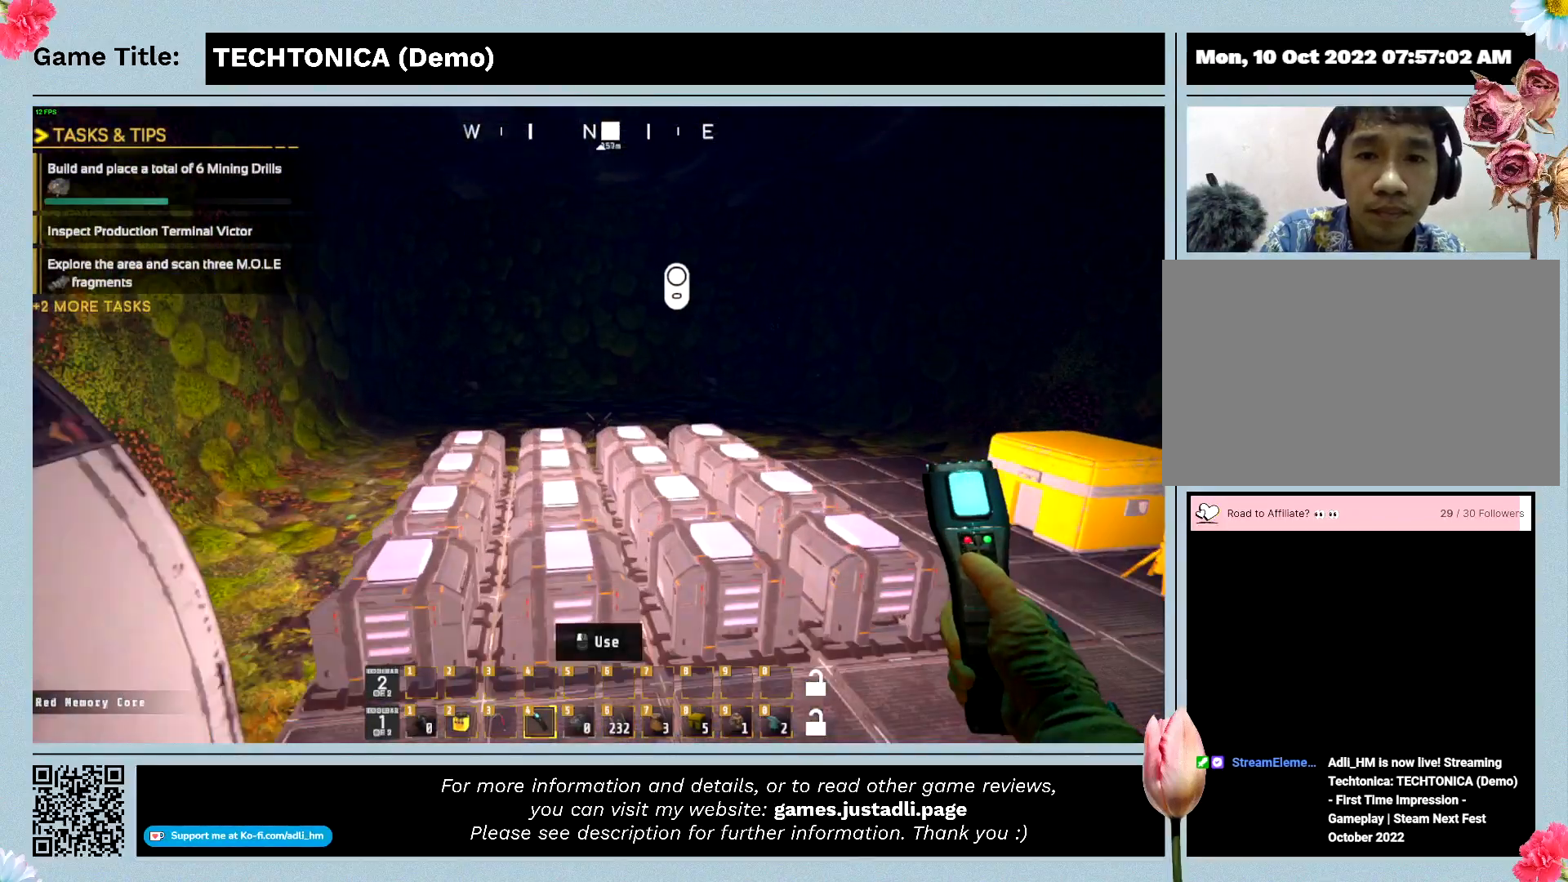
{"keys": ["w"], "mouse": [], "events": []}
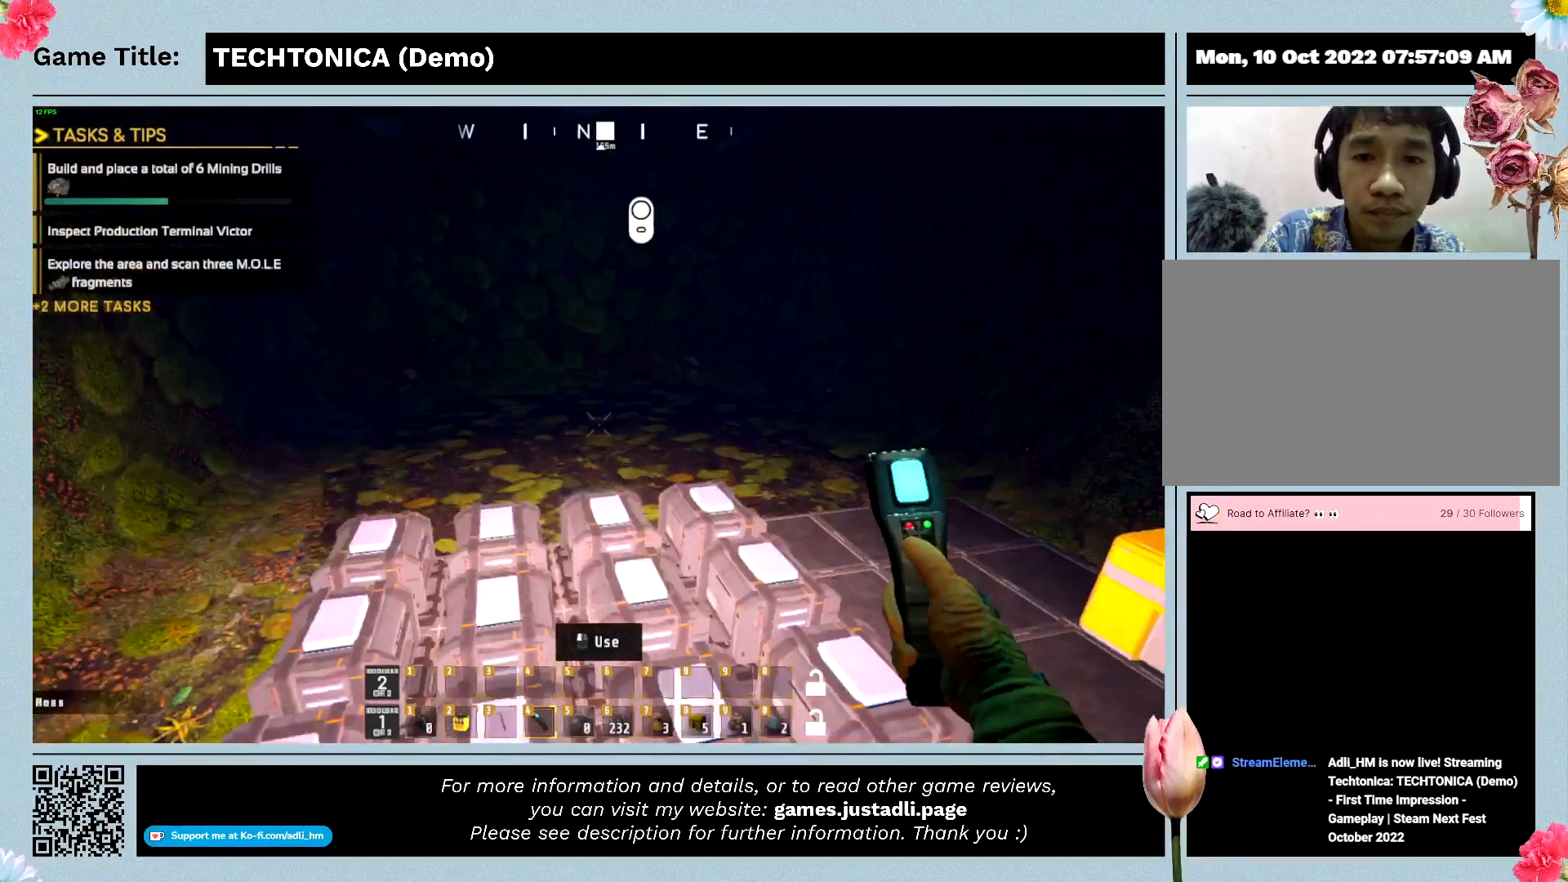
{"keys": [], "mouse": [], "events": [[33, "w", "up"]]}
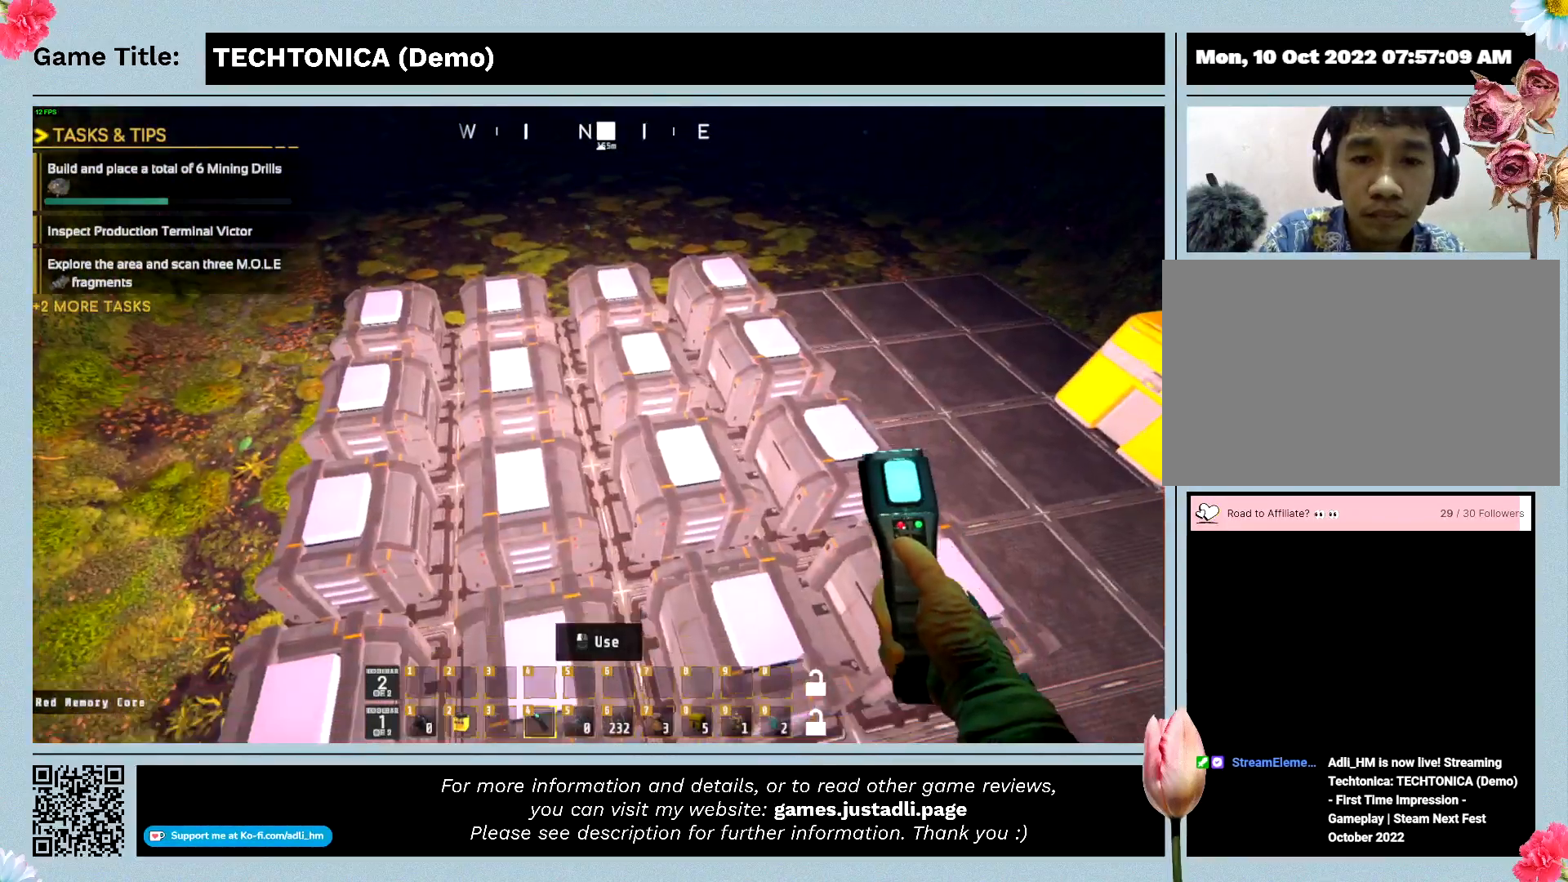
{"keys": [], "mouse": [], "events": []}
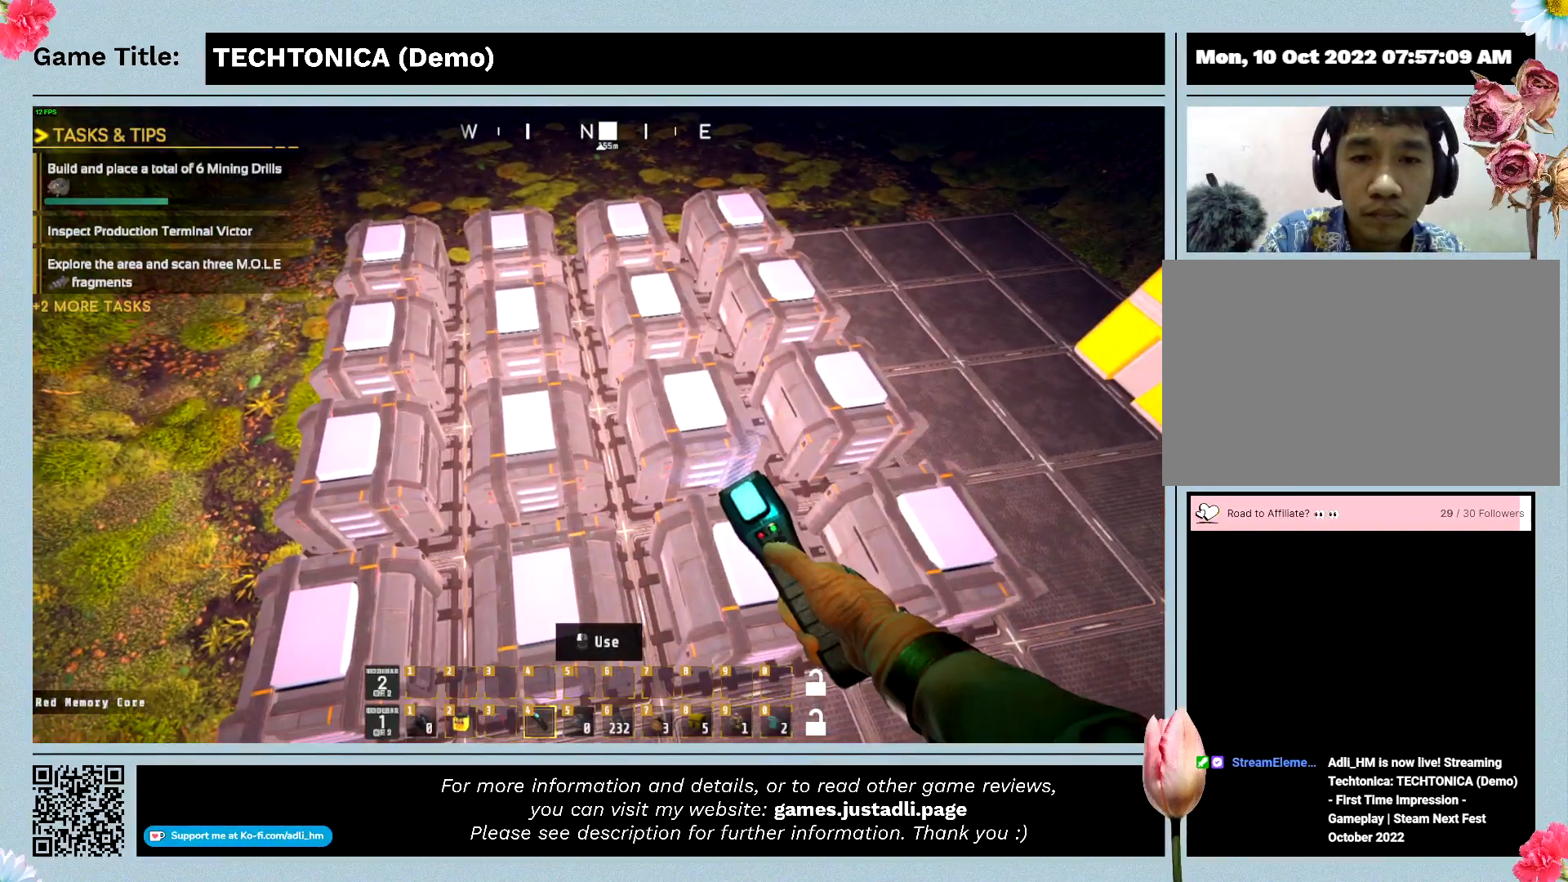
{"keys": [], "mouse": [], "events": []}
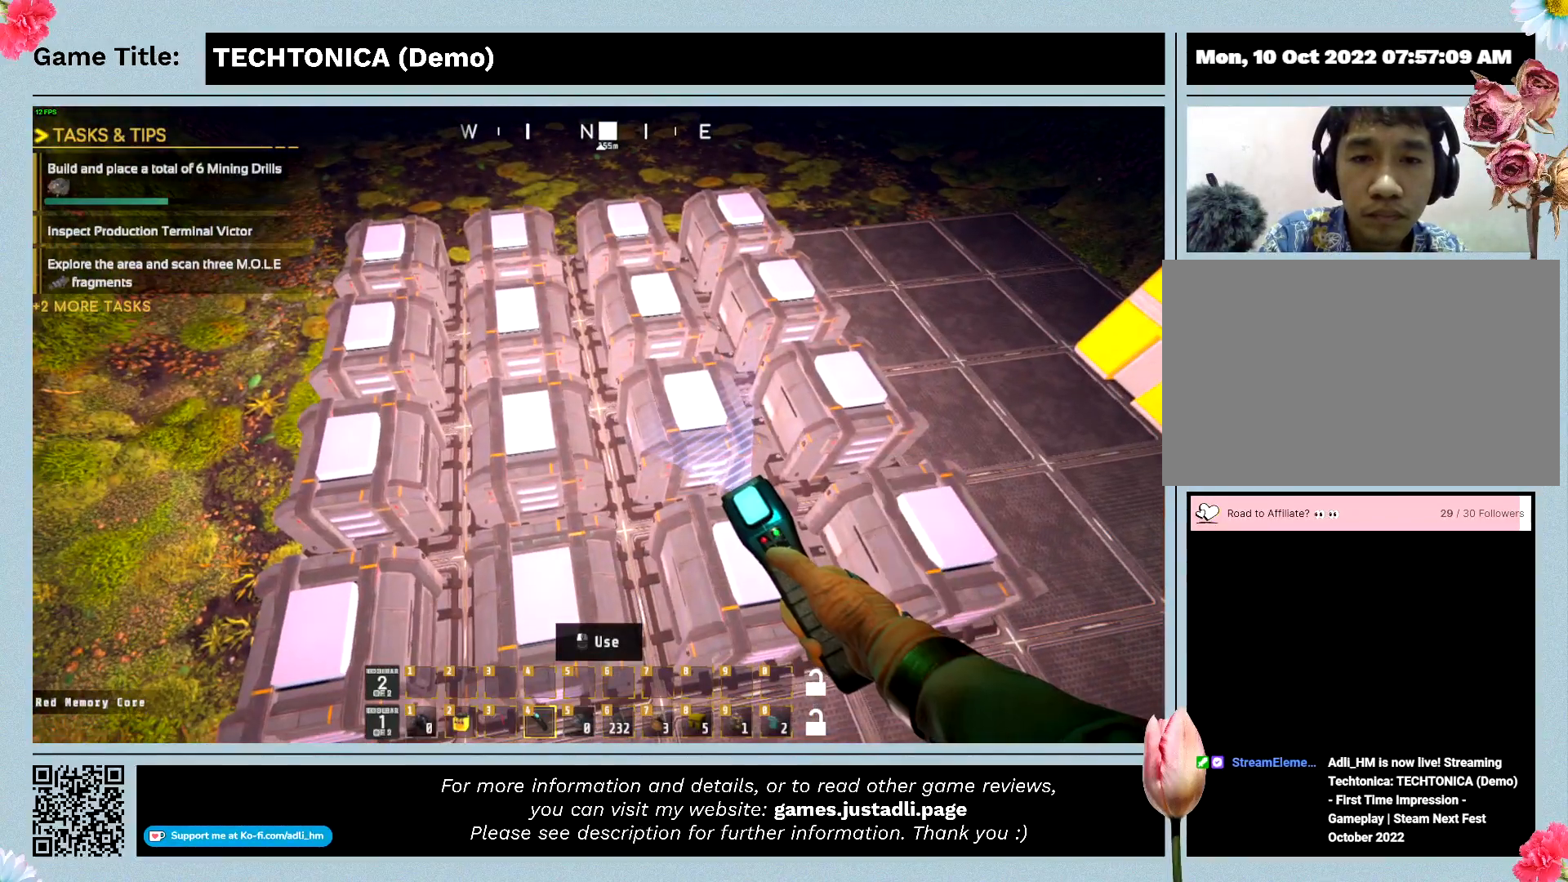
{"keys": [], "mouse": [], "events": []}
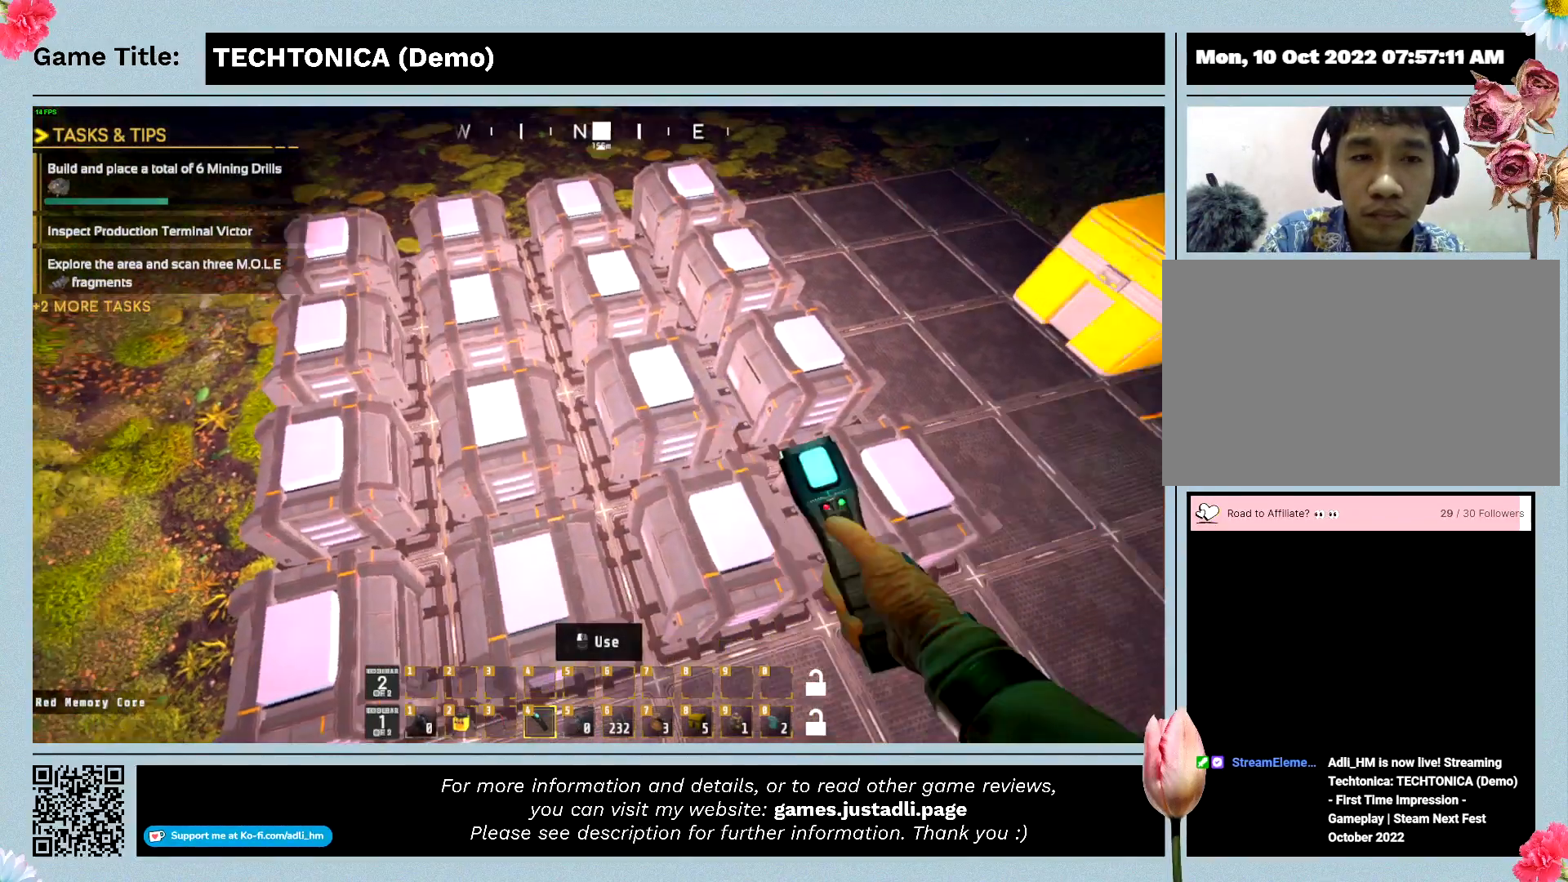
{"keys": [], "mouse": [], "events": []}
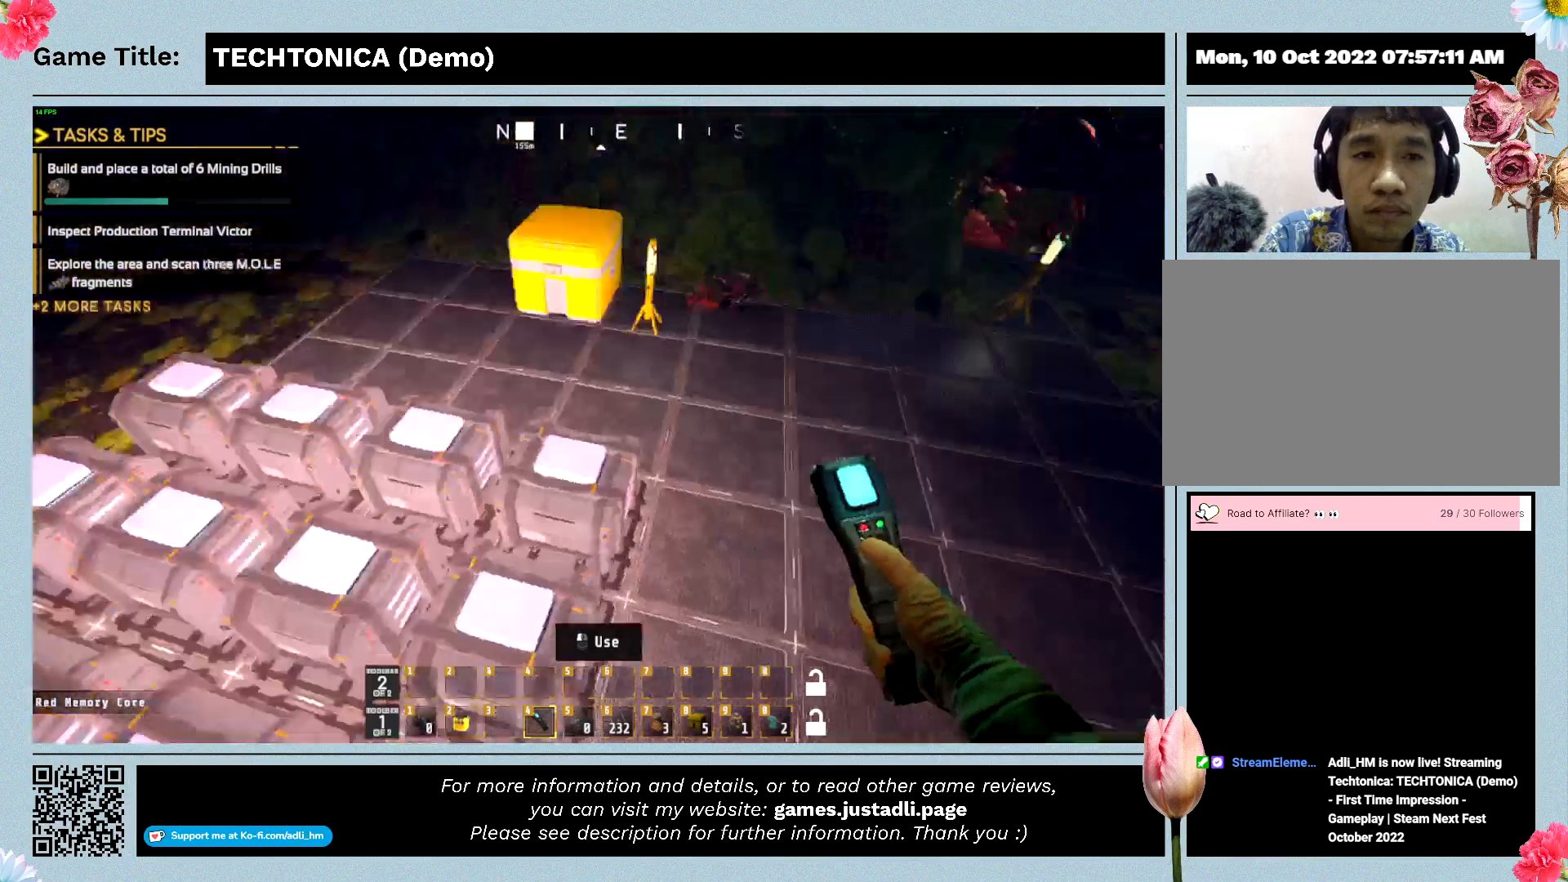
{"keys": [], "mouse": [], "events": []}
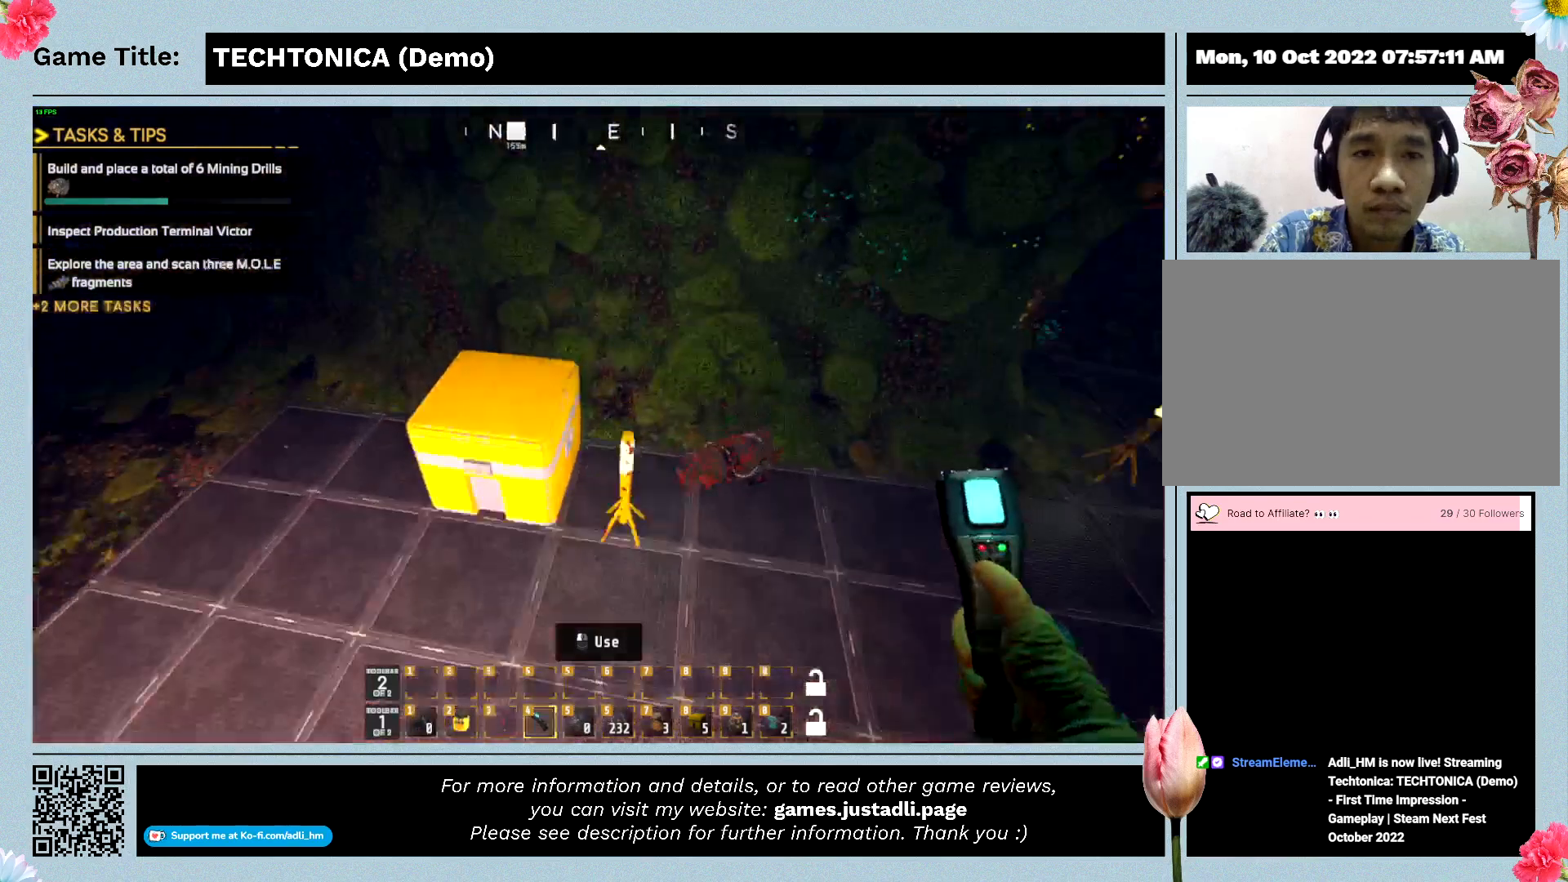
{"keys": [], "mouse": [], "events": []}
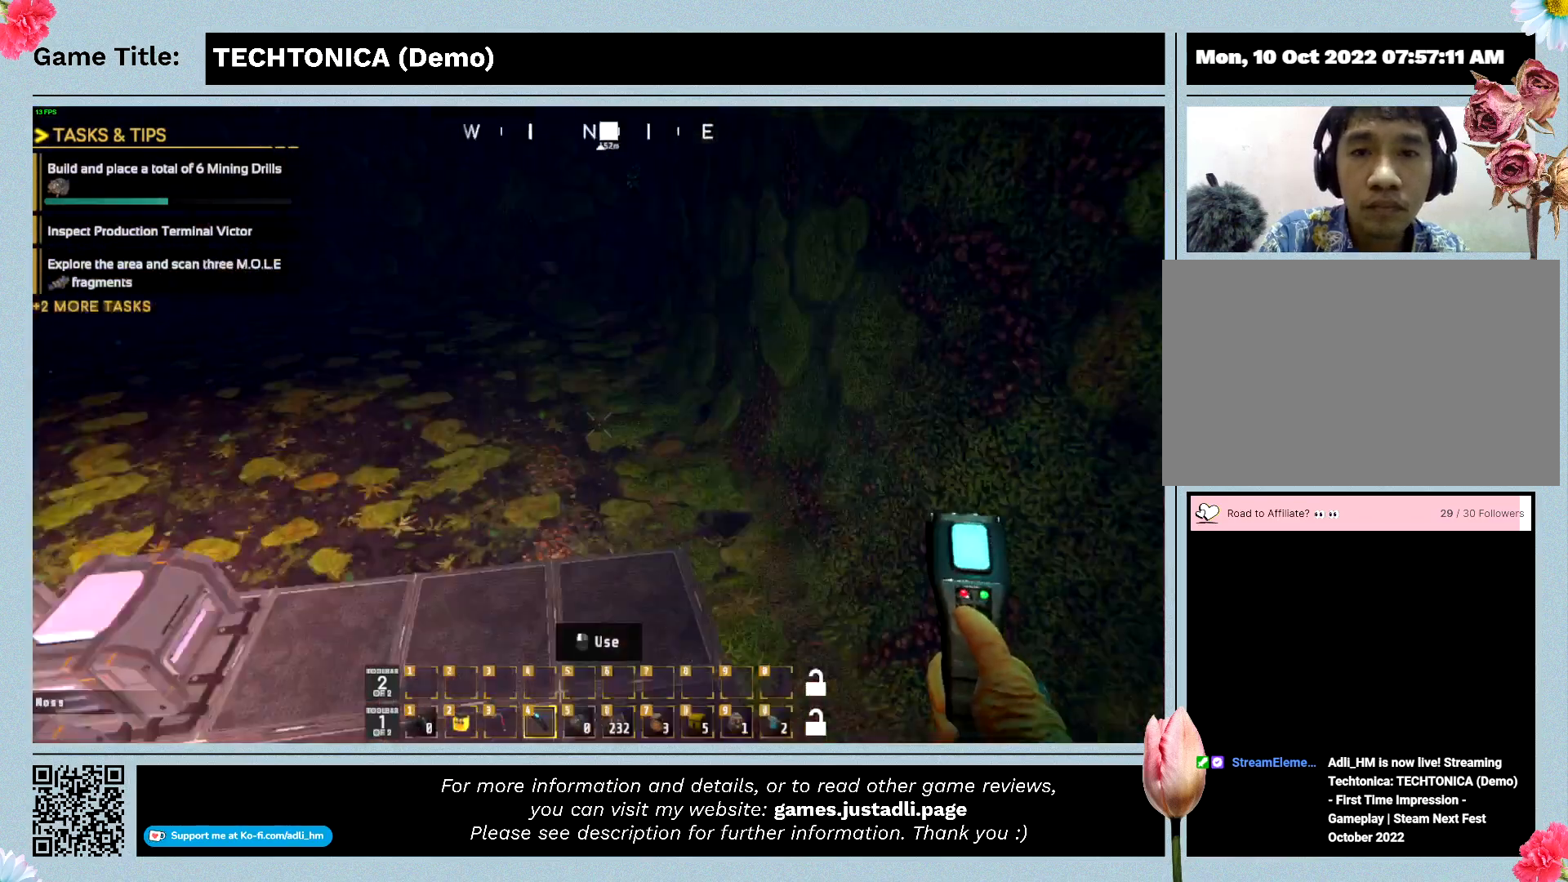
{"keys": ["w"], "mouse": [], "events": [[33, "w", "down"]]}
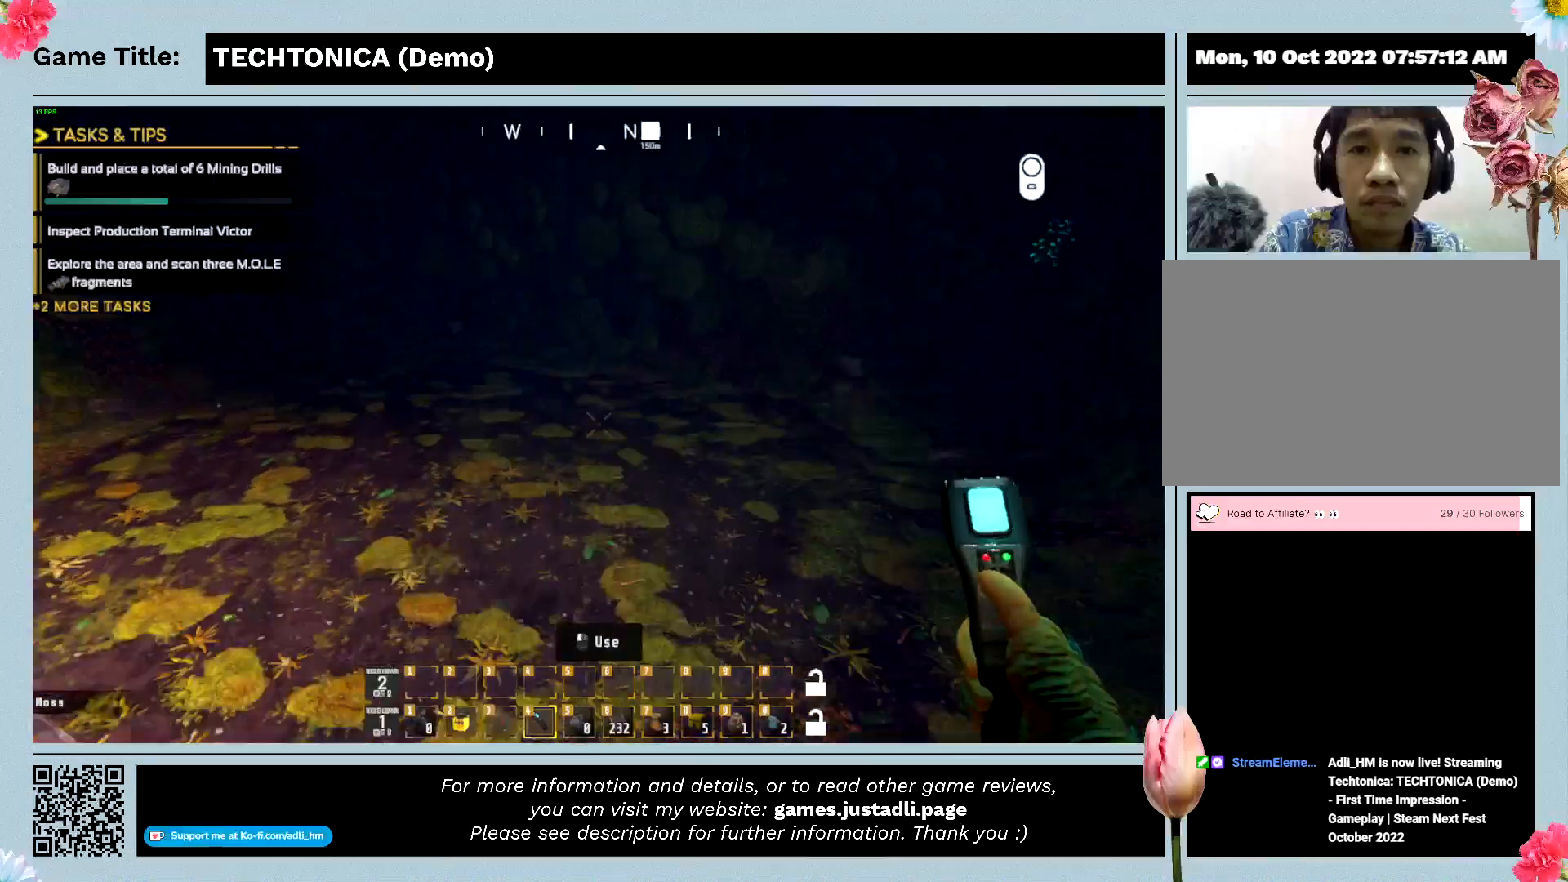
{"keys": ["w"], "mouse": [], "events": []}
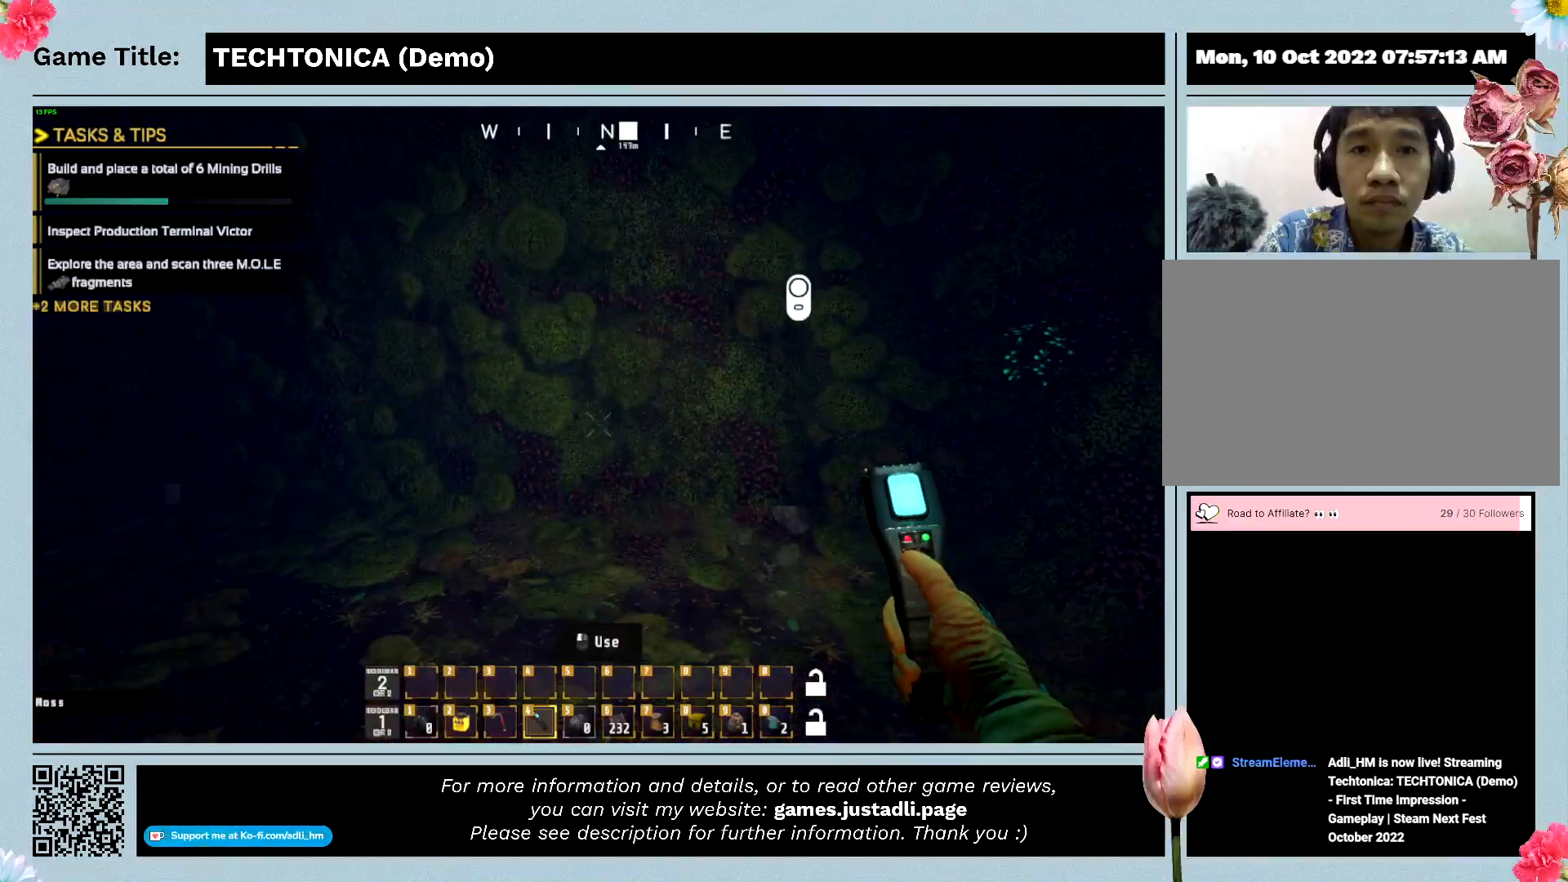
{"keys": ["w"], "mouse": [], "events": []}
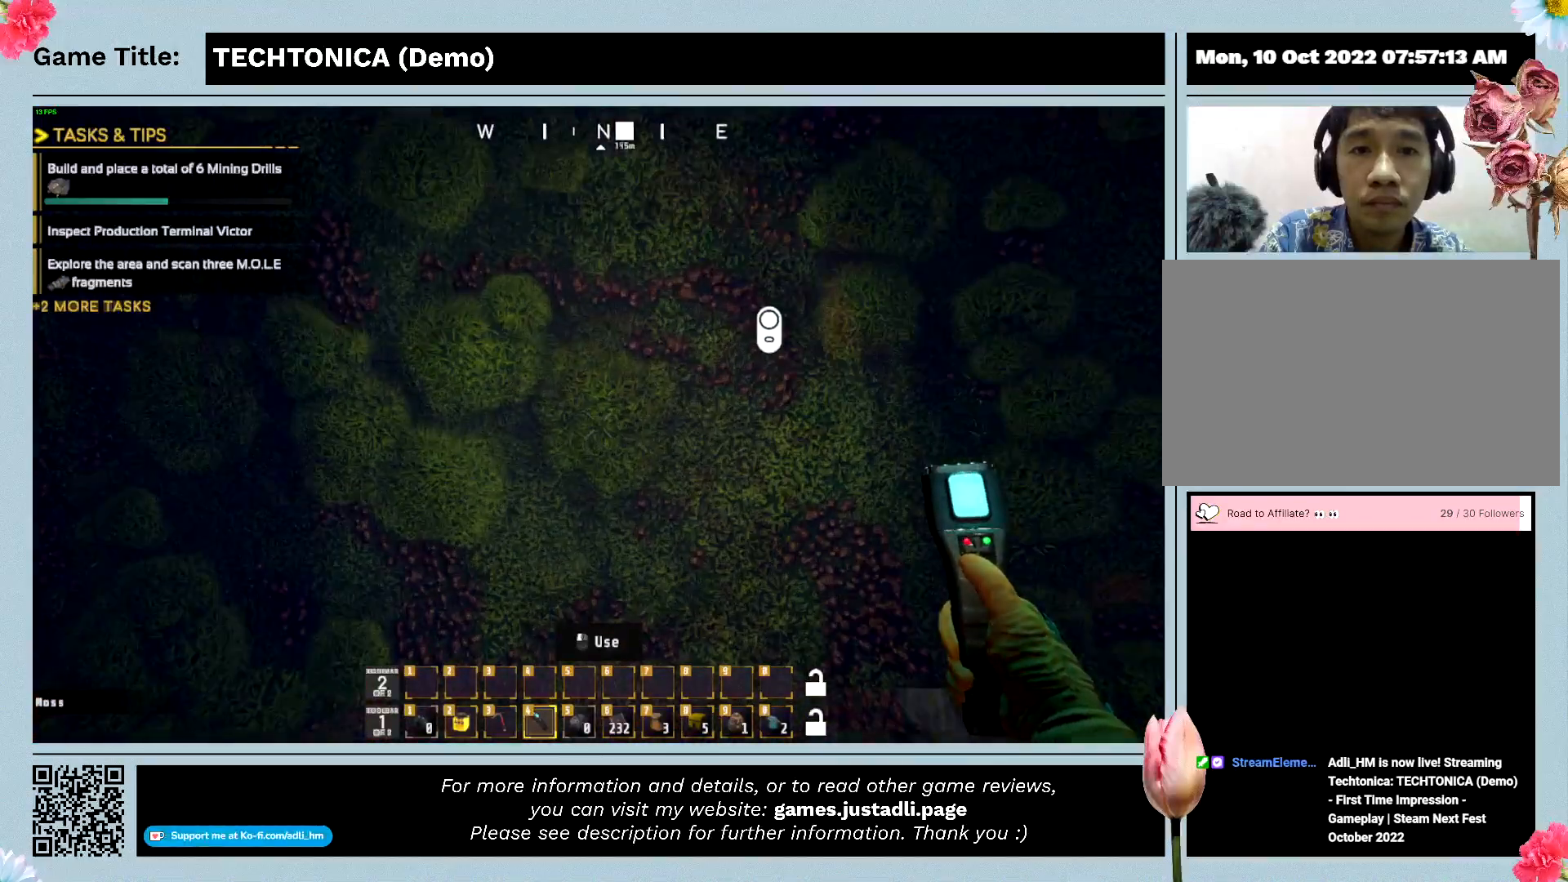
{"keys": ["w"], "mouse": [], "events": []}
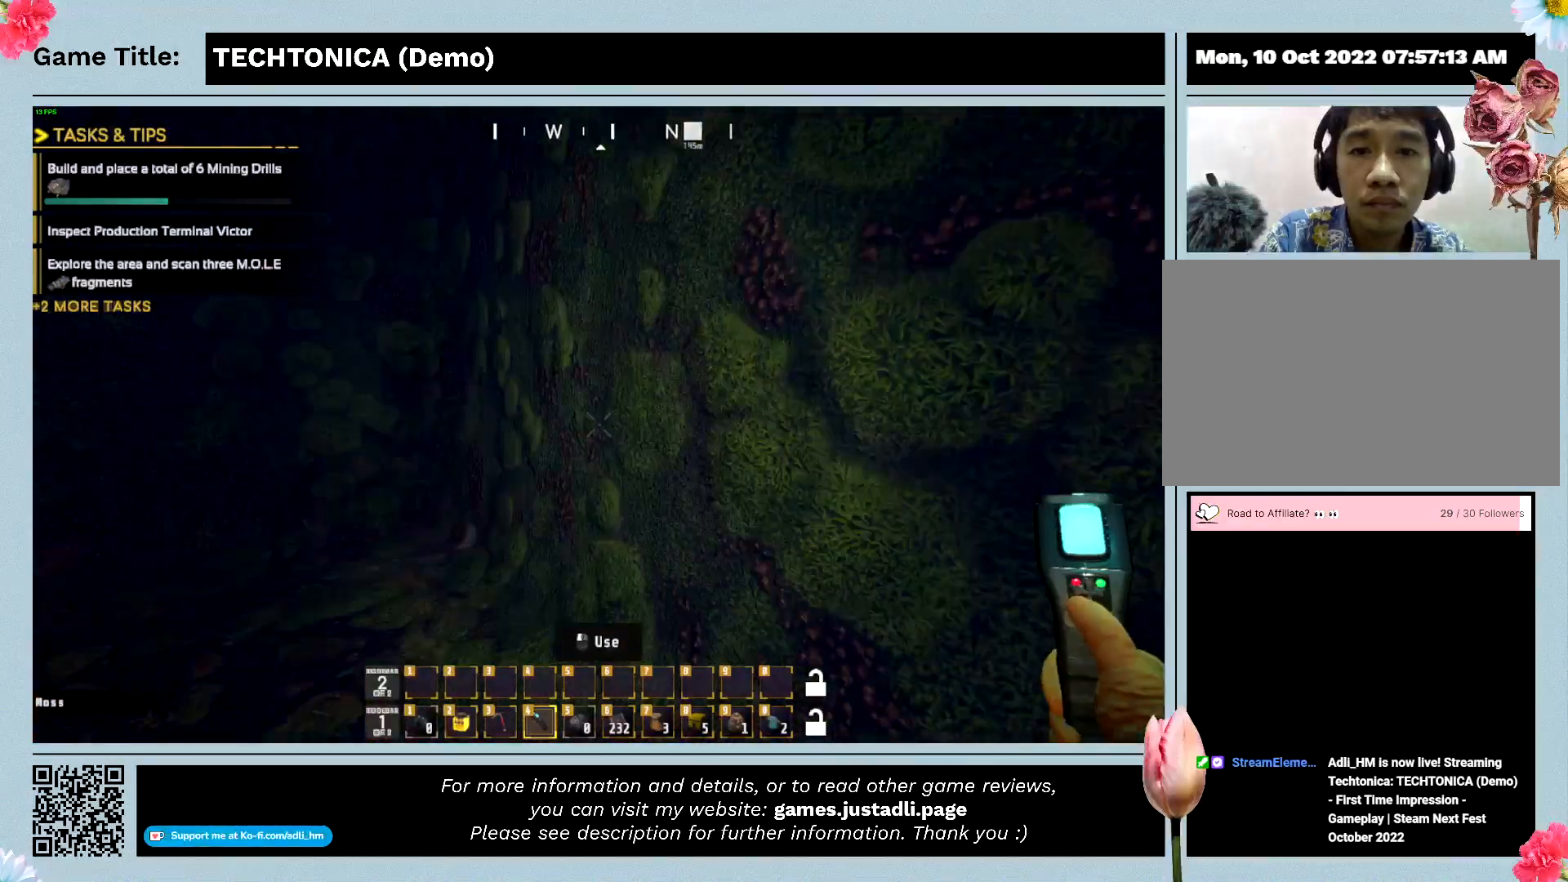
{"keys": ["w"], "mouse": [], "events": []}
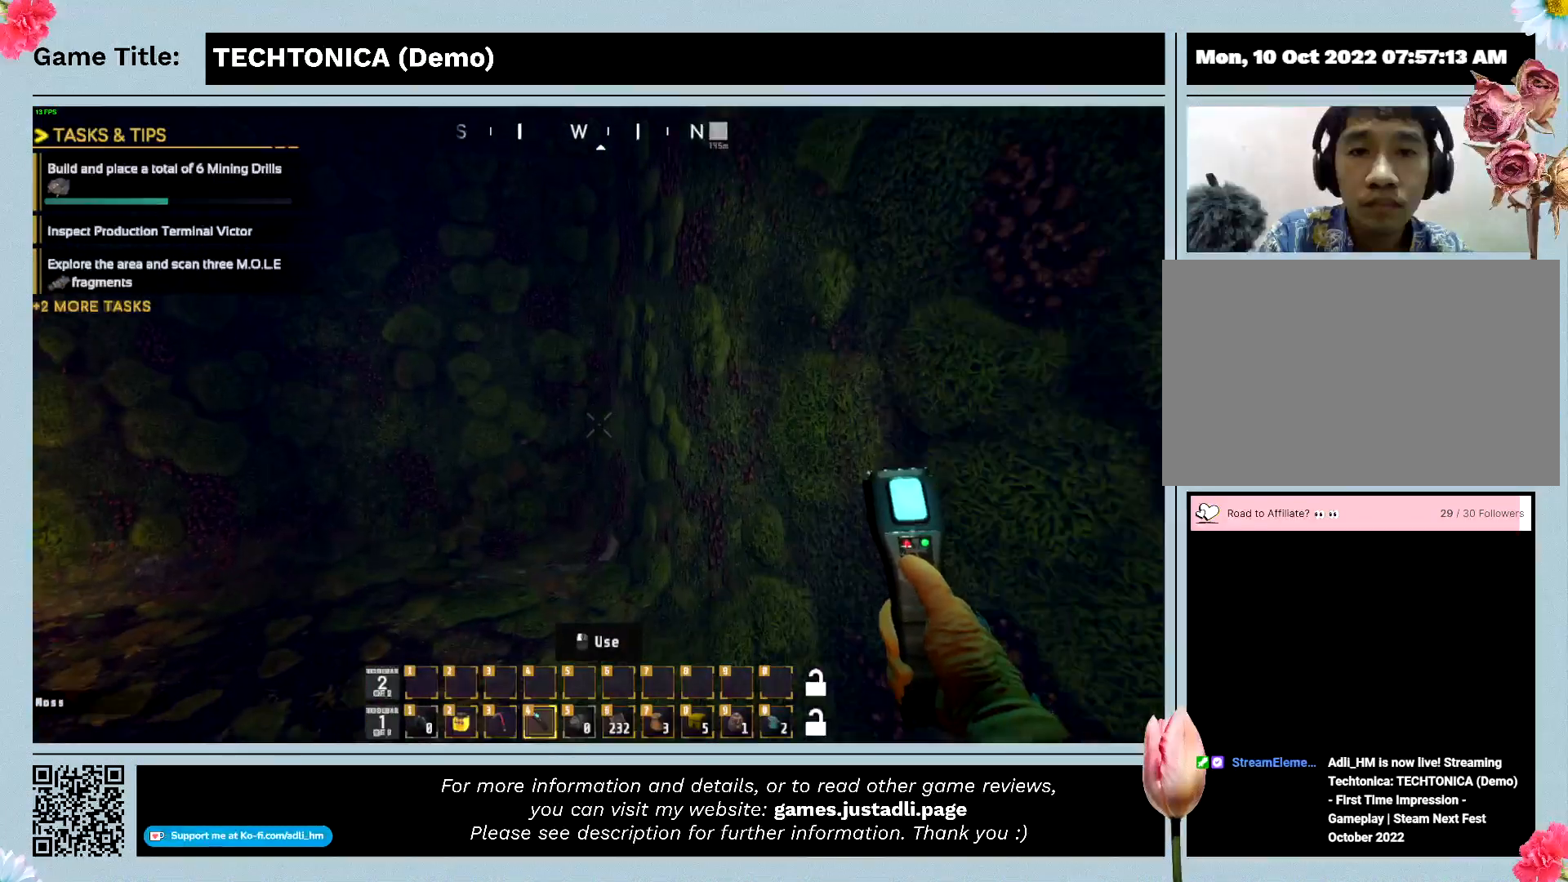
{"keys": ["w"], "mouse": [], "events": []}
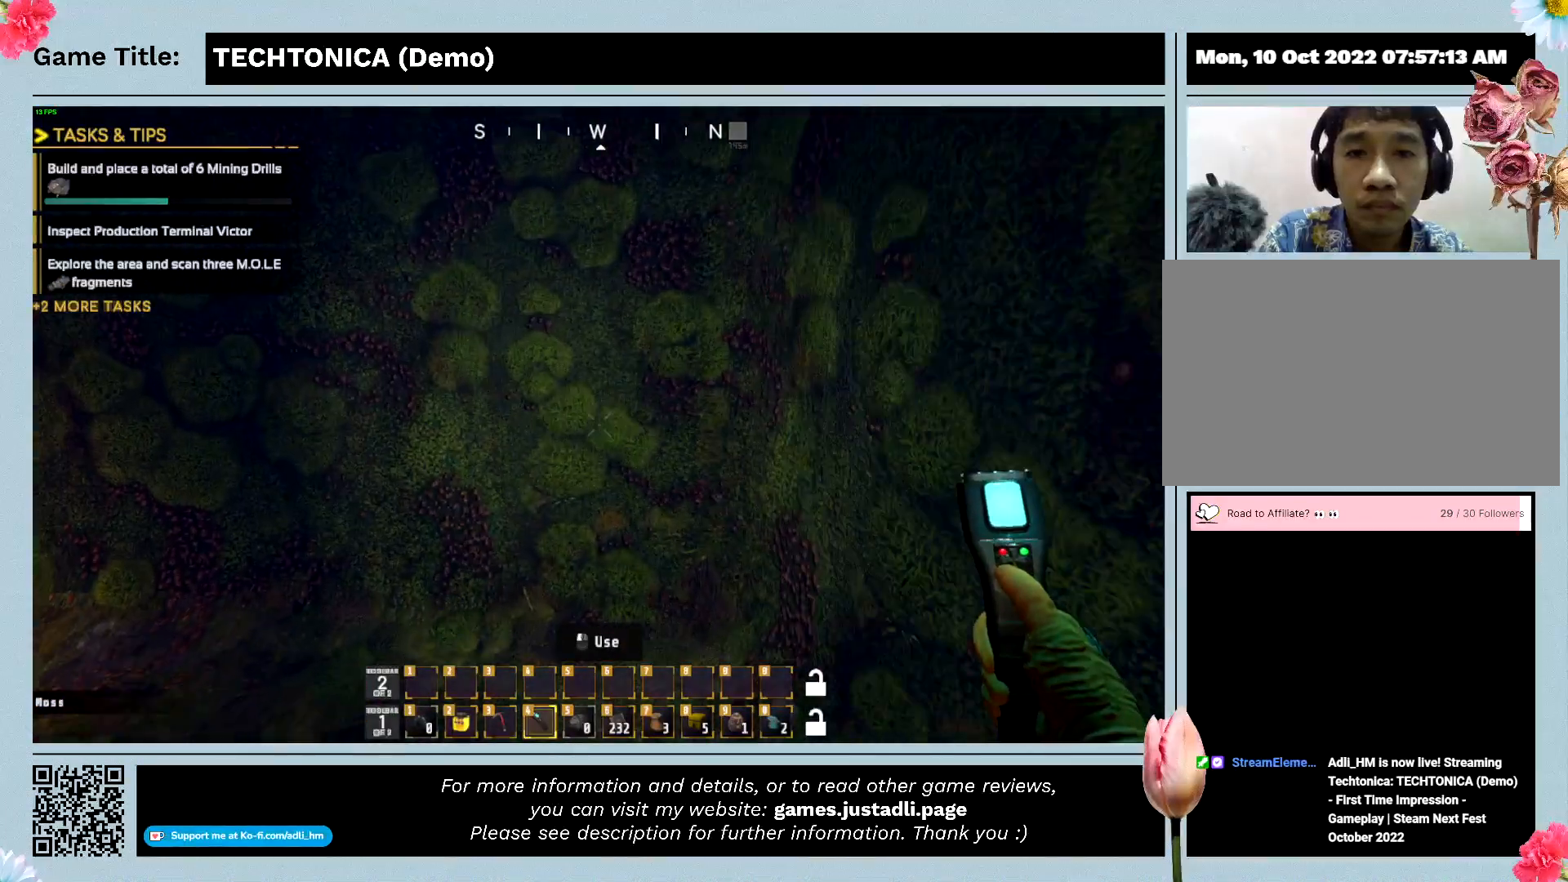
{"keys": ["w"], "mouse": [], "events": []}
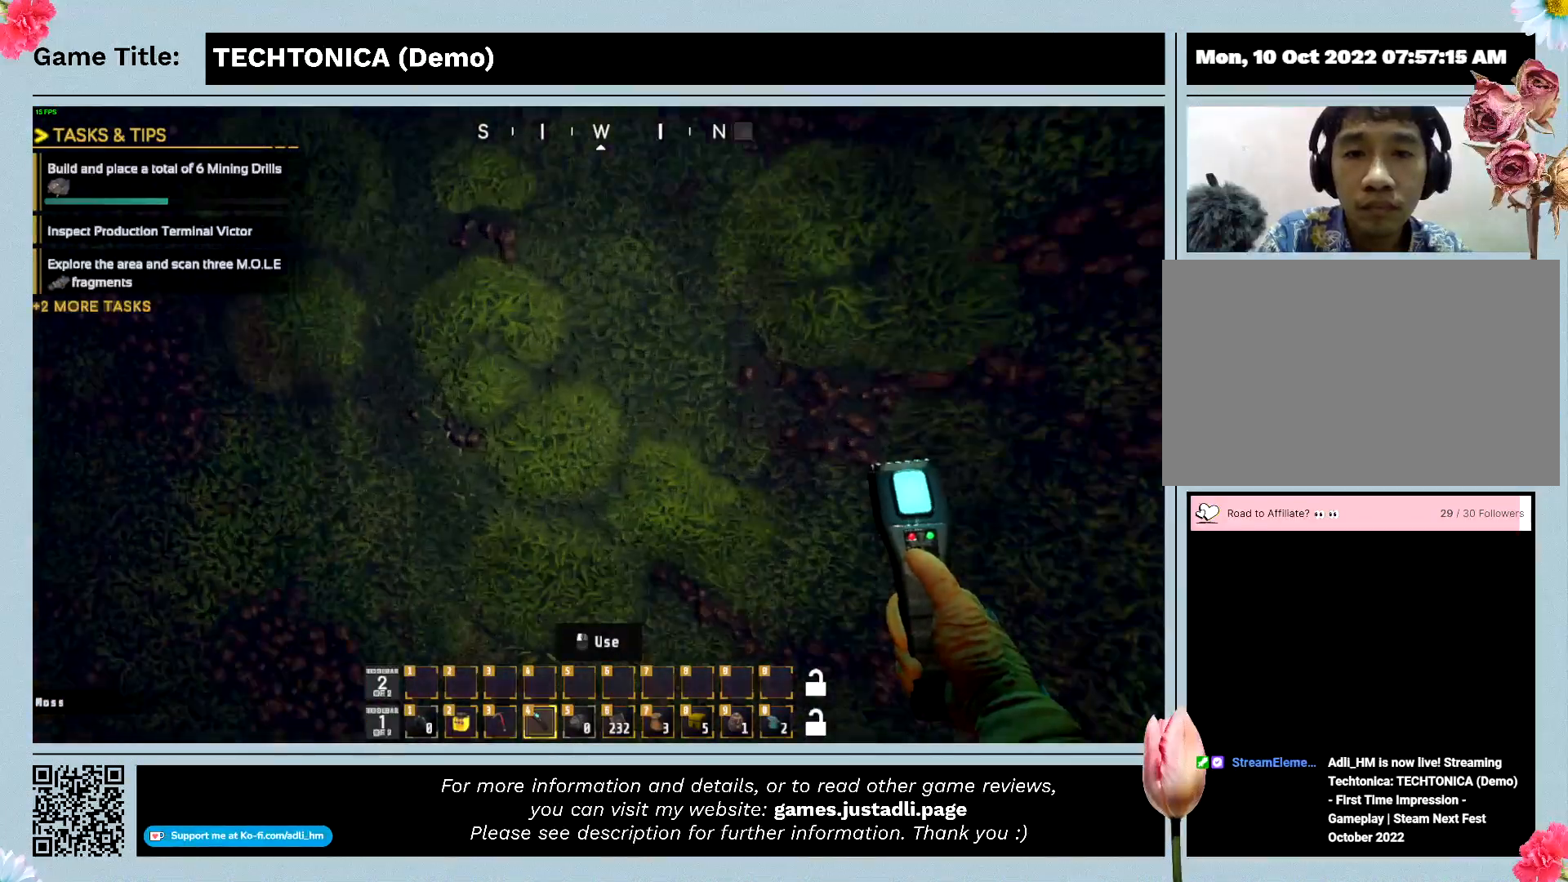
{"keys": ["w"], "mouse": [], "events": []}
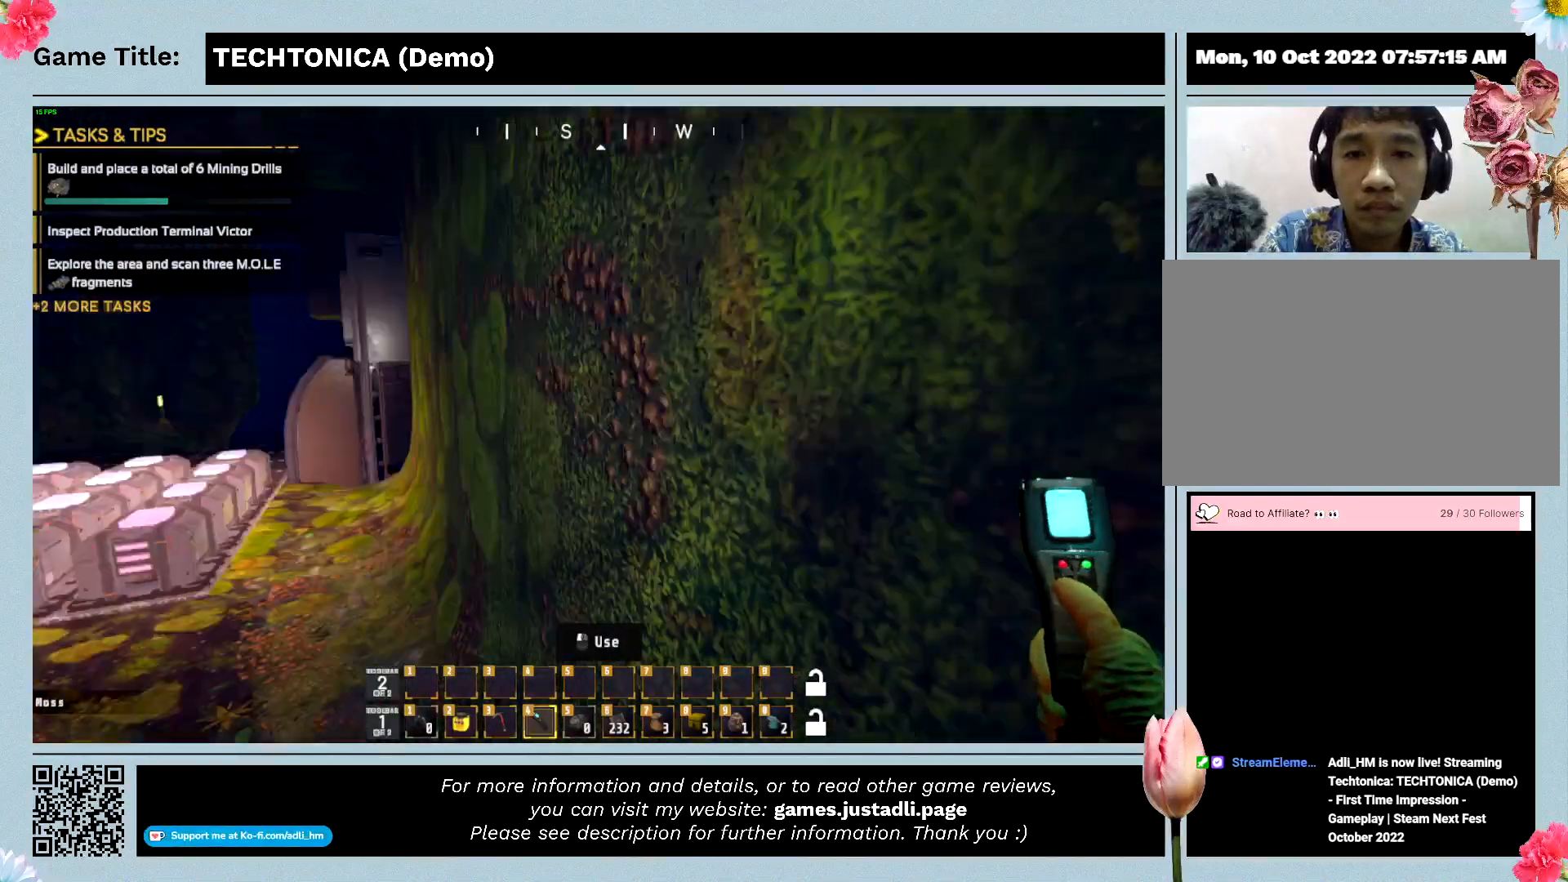
{"keys": ["w"], "mouse": [], "events": []}
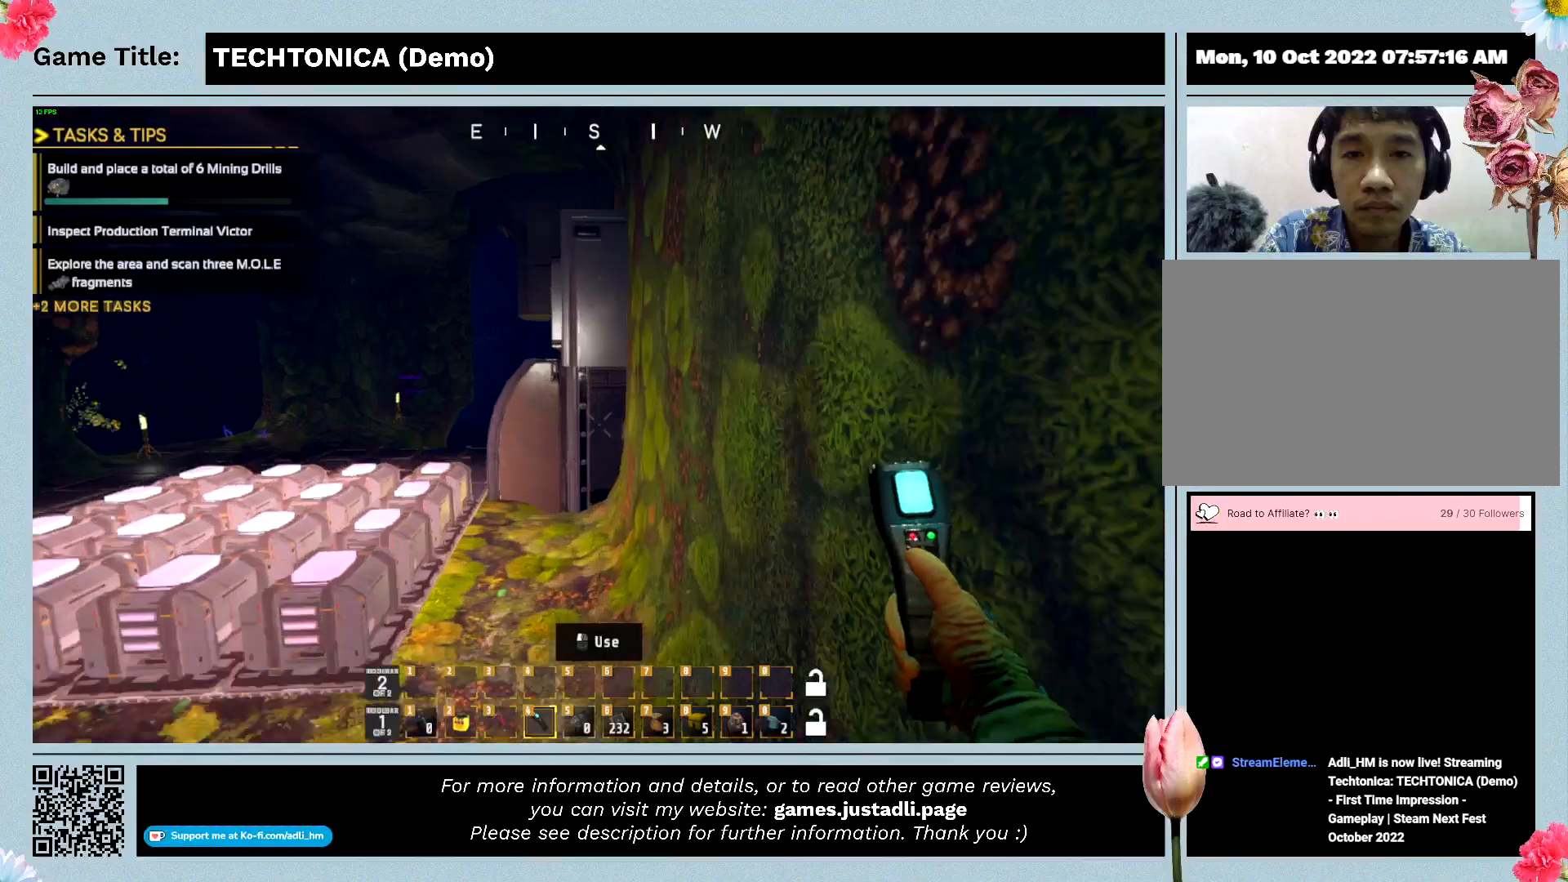
{"keys": ["w"], "mouse": [], "events": []}
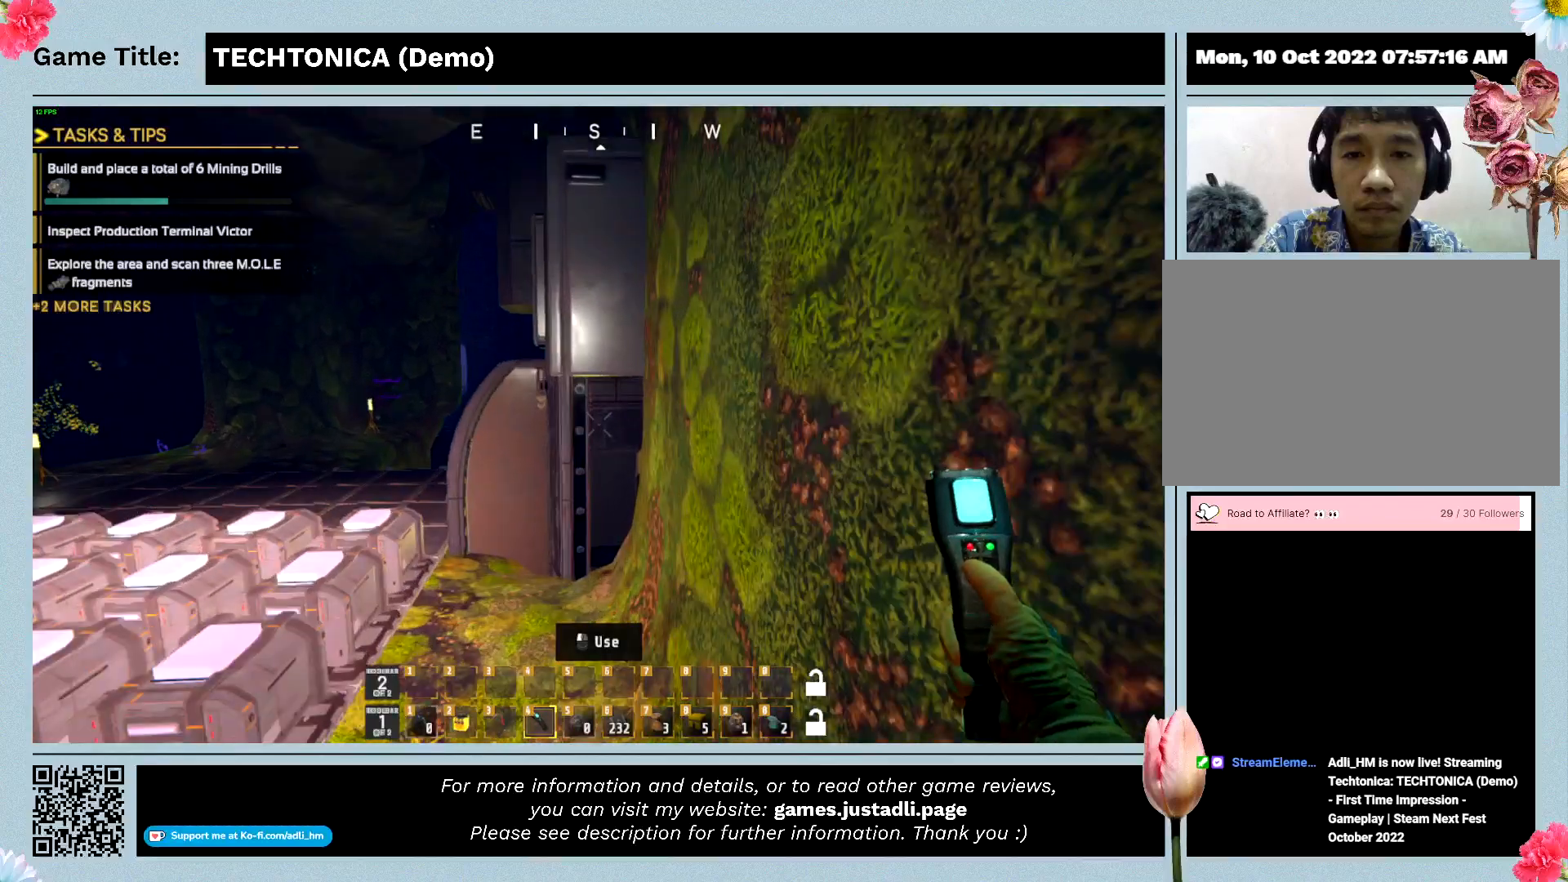
{"keys": ["w"], "mouse": [], "events": []}
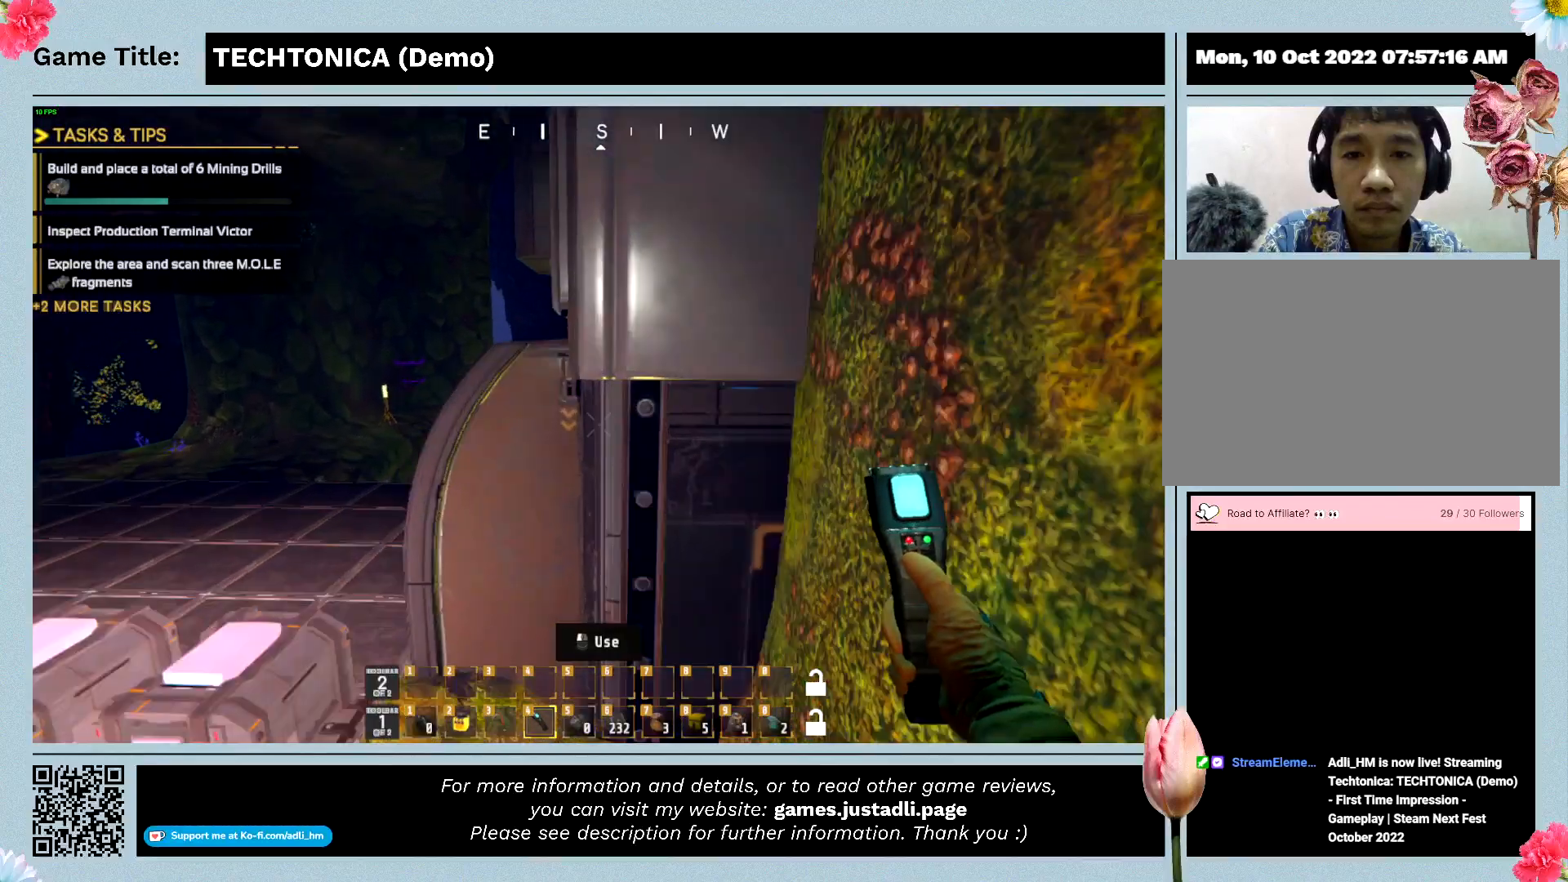
{"keys": ["w"], "mouse": [], "events": []}
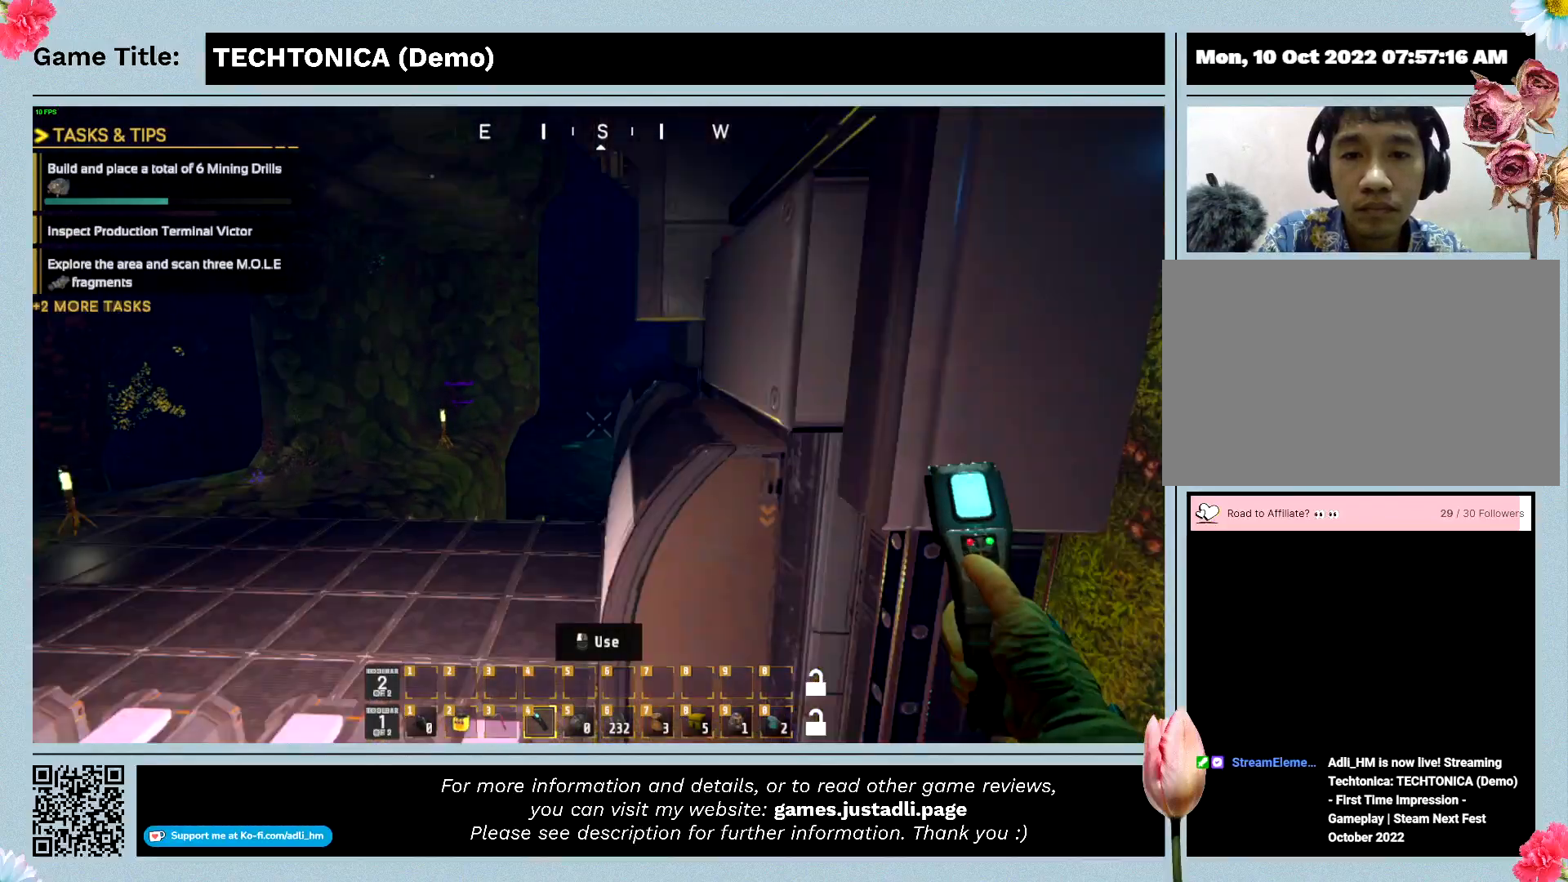
{"keys": ["w"], "mouse": [], "events": []}
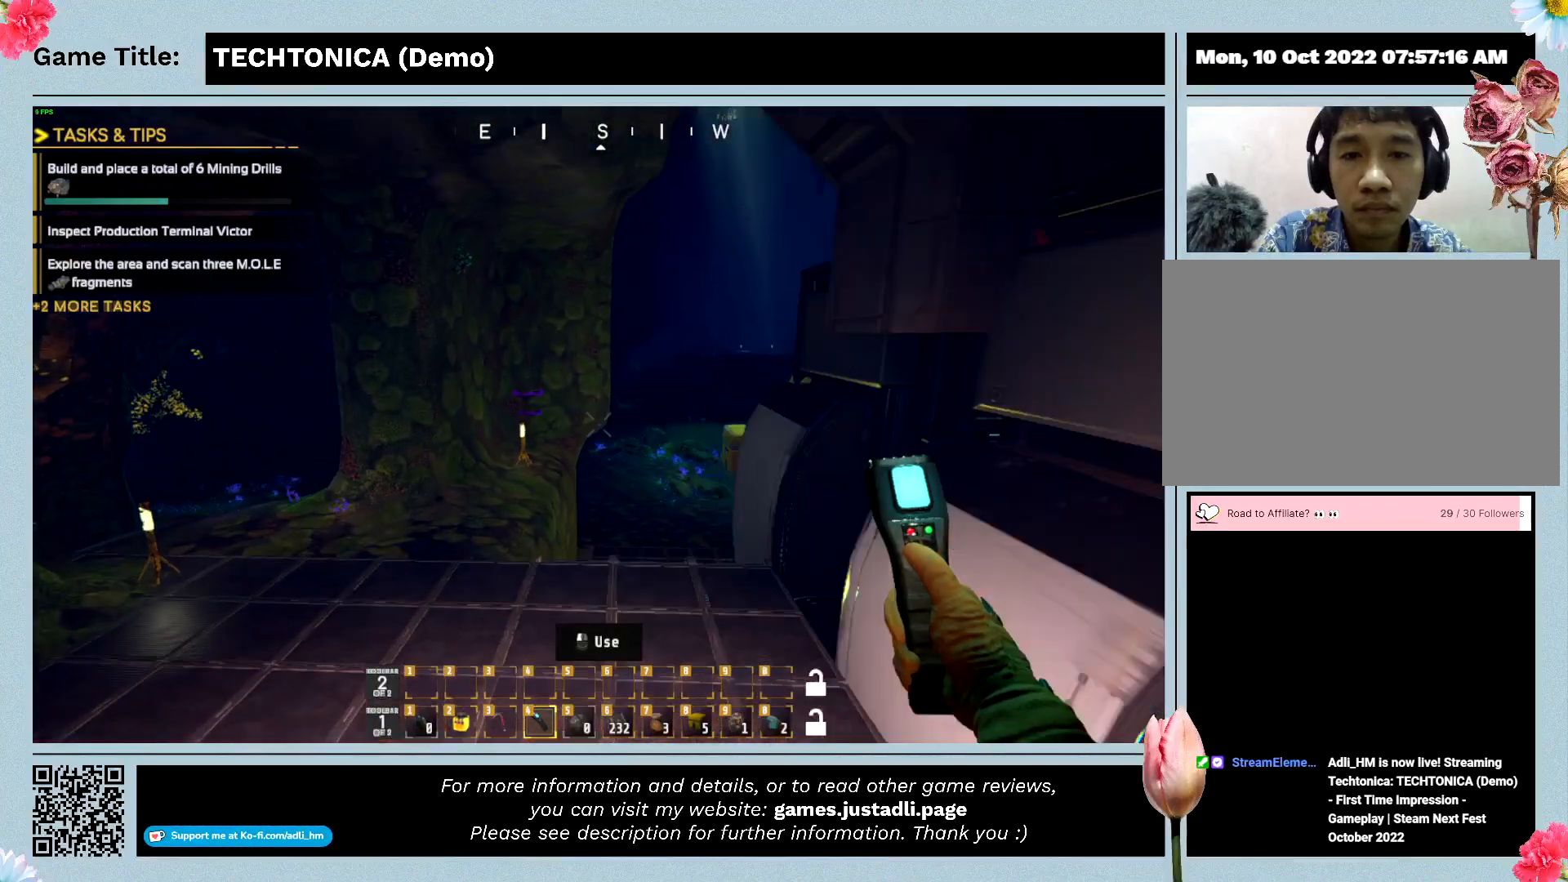
{"keys": ["w"], "mouse": [], "events": []}